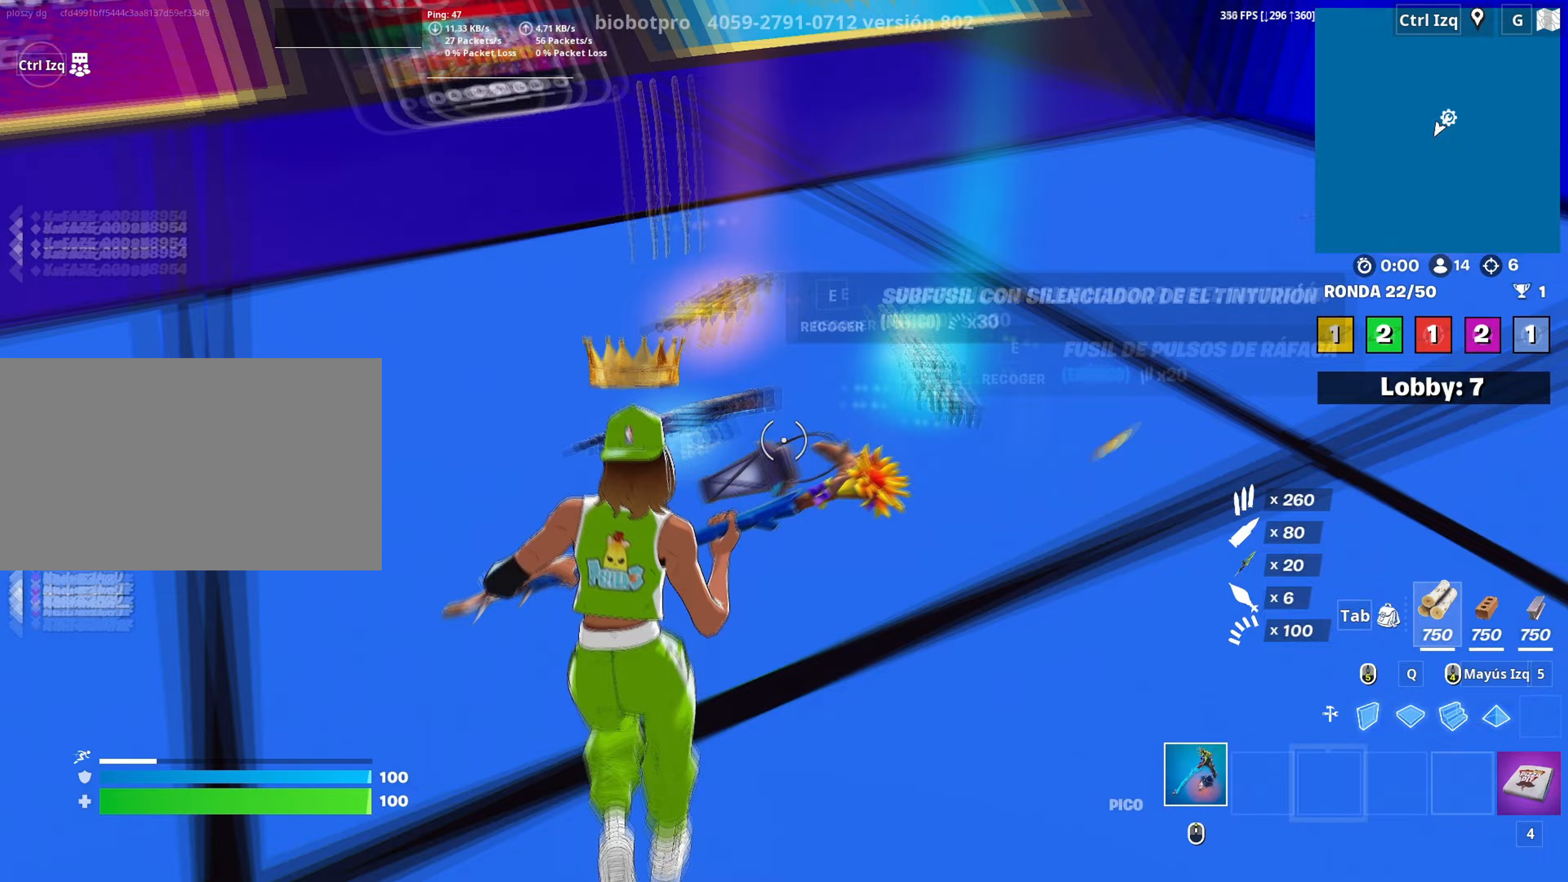
Gameplay with keyboard and mouse; each line is a JSON object with the keys and mouse buttons held at the frame after it. "events" lists presses ("down") and releases ("up") of "1", "2", "3", "4", "5", "a", "alt", "c", "caps_lock", "ctrl", "d", "e", "f", "g", "q", "r", "s", "shift", "space", "t", "tab", "v", "w", "x", "z", "mouse_left", "mouse_wheel" and "mouse_right" between this image and that frame as [ms after this image, input, new state], when the widget could be followed in between. "mouse_left", "mouse_wheel", "mouse_right" = the "left", "wheel", "right" buttons of the "mouse" list. No other keys are recorded. "wheel" means that the mouse wheel is clicked or scrolled. "mouse_move" is the direction in which the mouse moves at that frame (one of eight, or "still"), when it could be read.
{"keys": ["e", "w"], "mouse": [], "mouse_move": "up", "events": [[17, "e", "down"], [117, "e", "up"], [200, "e", "down"], [267, "e", "up"], [350, "e", "down"], [400, "e", "up"], [400, "w", "up"], [433, "w", "down"], [483, "e", "down"]]}
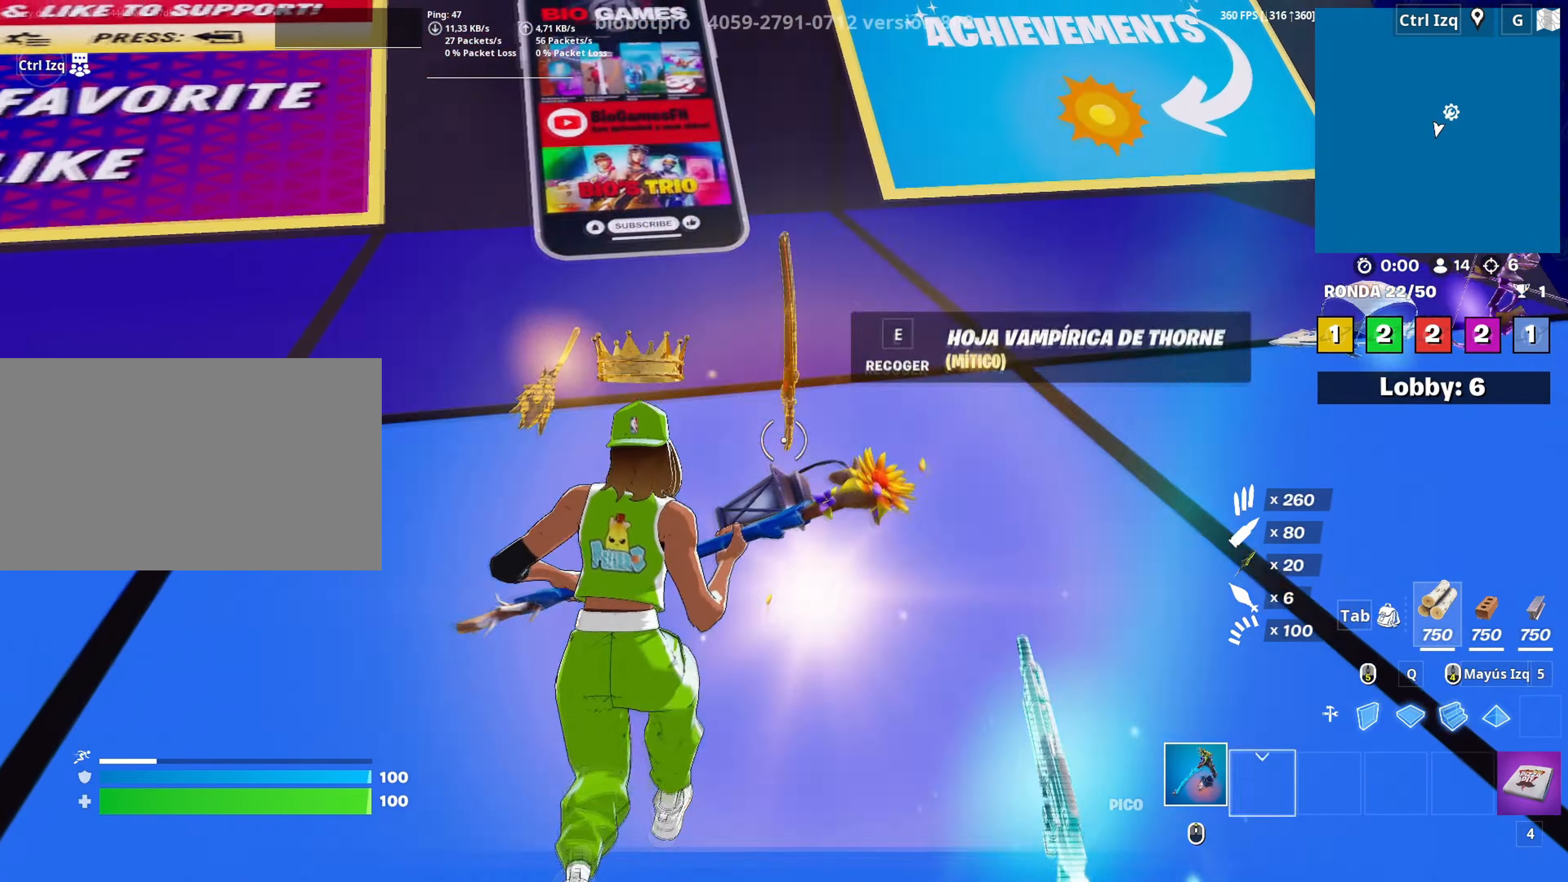
{"keys": ["a"], "mouse": [], "mouse_move": "left", "events": [[33, "w", "up"], [83, "e", "up"], [167, "a", "down"]]}
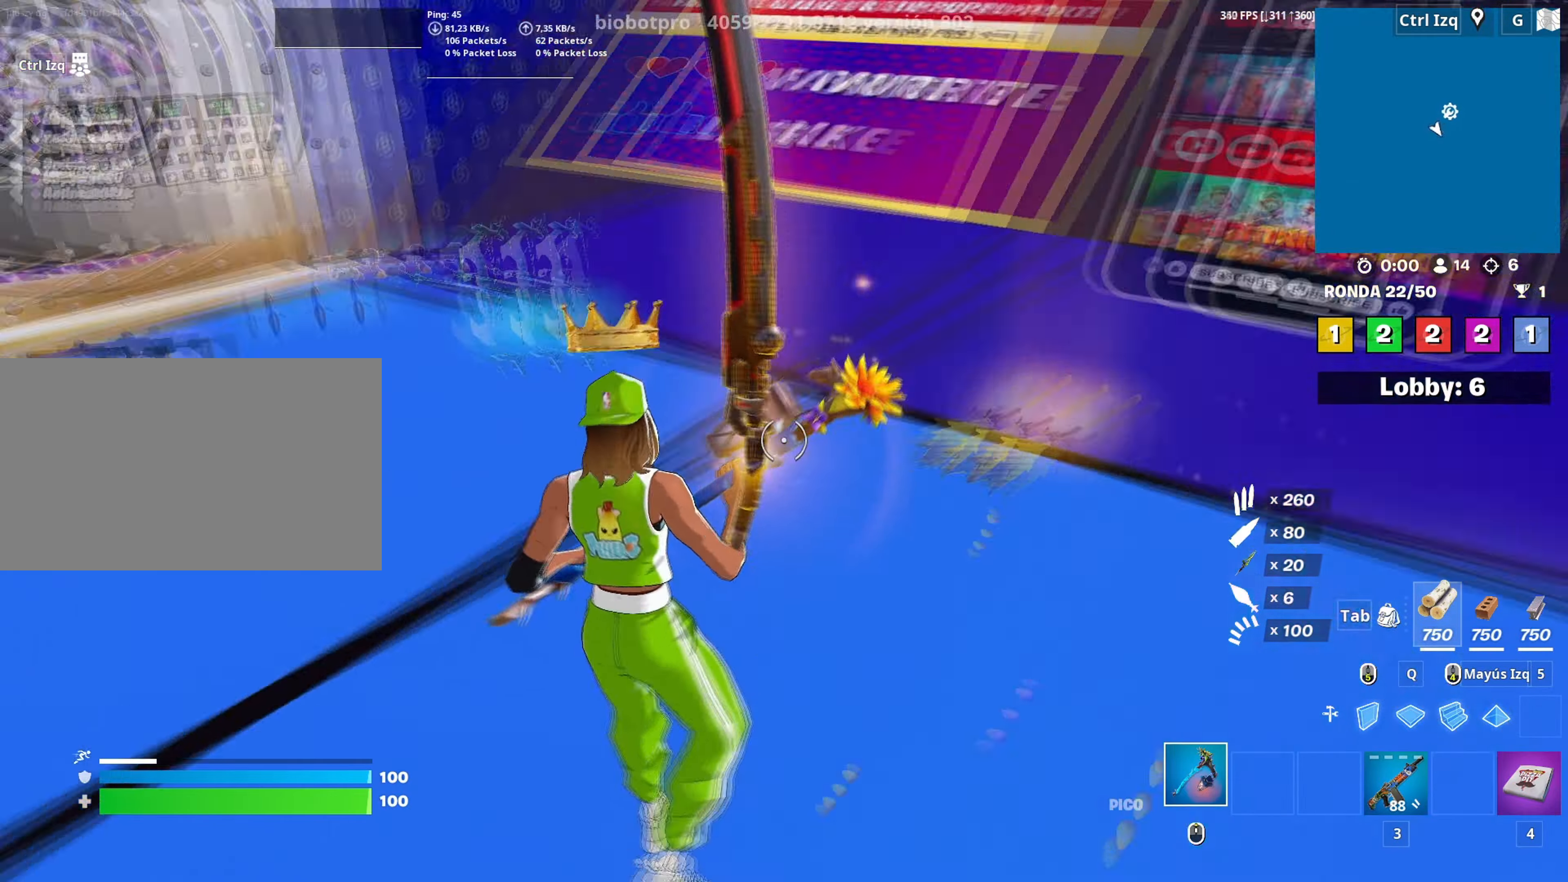
{"keys": ["3", "w"], "mouse": [], "mouse_move": "right", "events": [[183, "w", "down"], [250, "a", "up"], [433, "a", "down"], [483, "3", "down"], [483, "a", "up"]]}
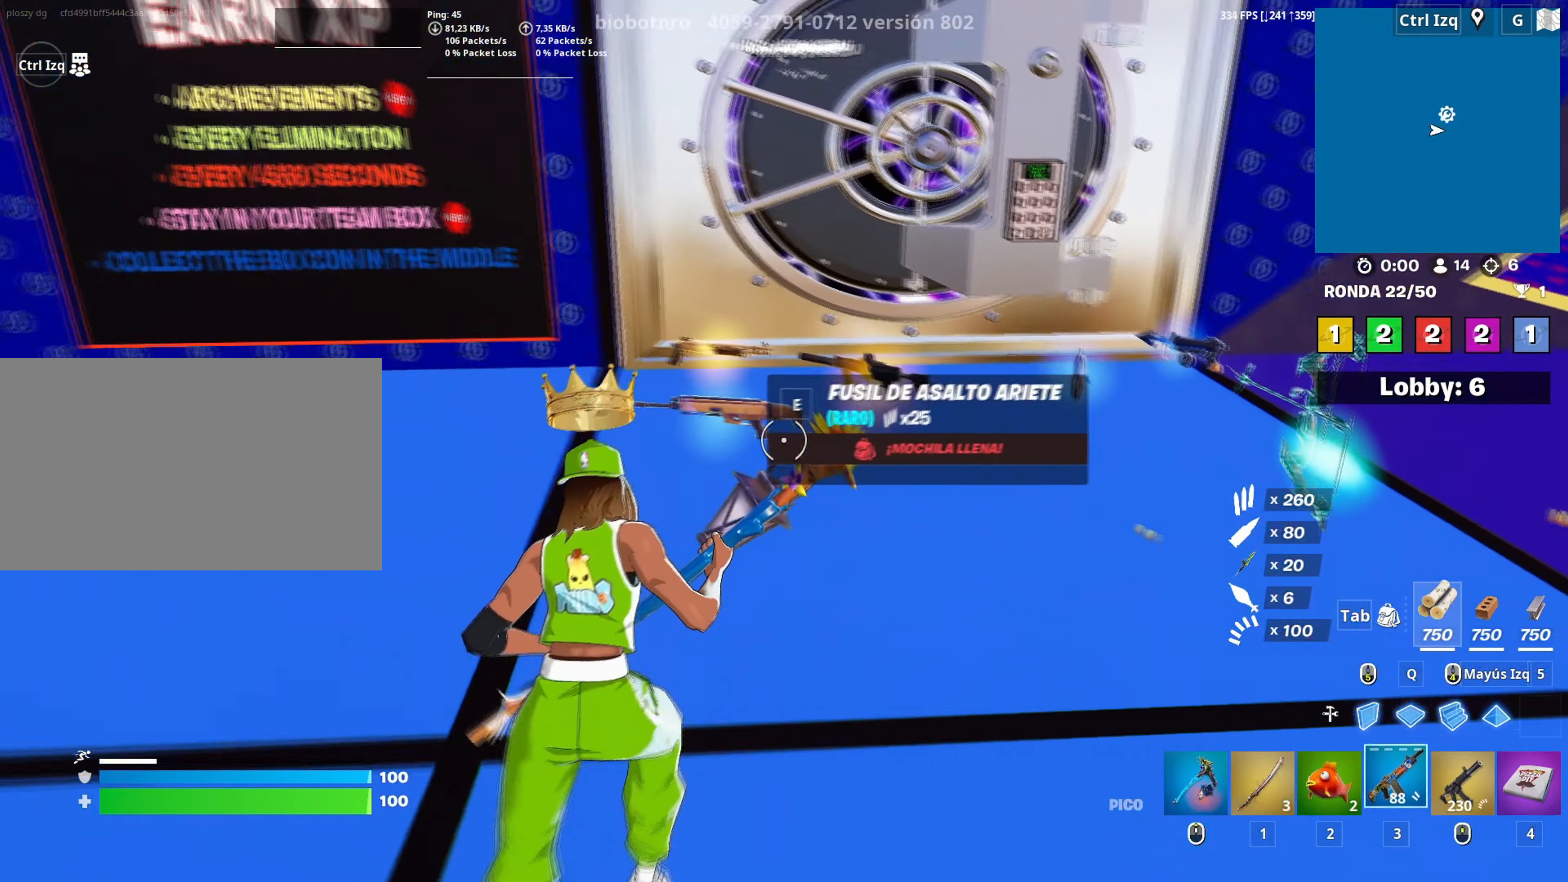
{"keys": ["w"], "mouse": [], "mouse_move": "right", "events": [[17, "3", "up"], [150, "a", "down"], [450, "a", "up"]]}
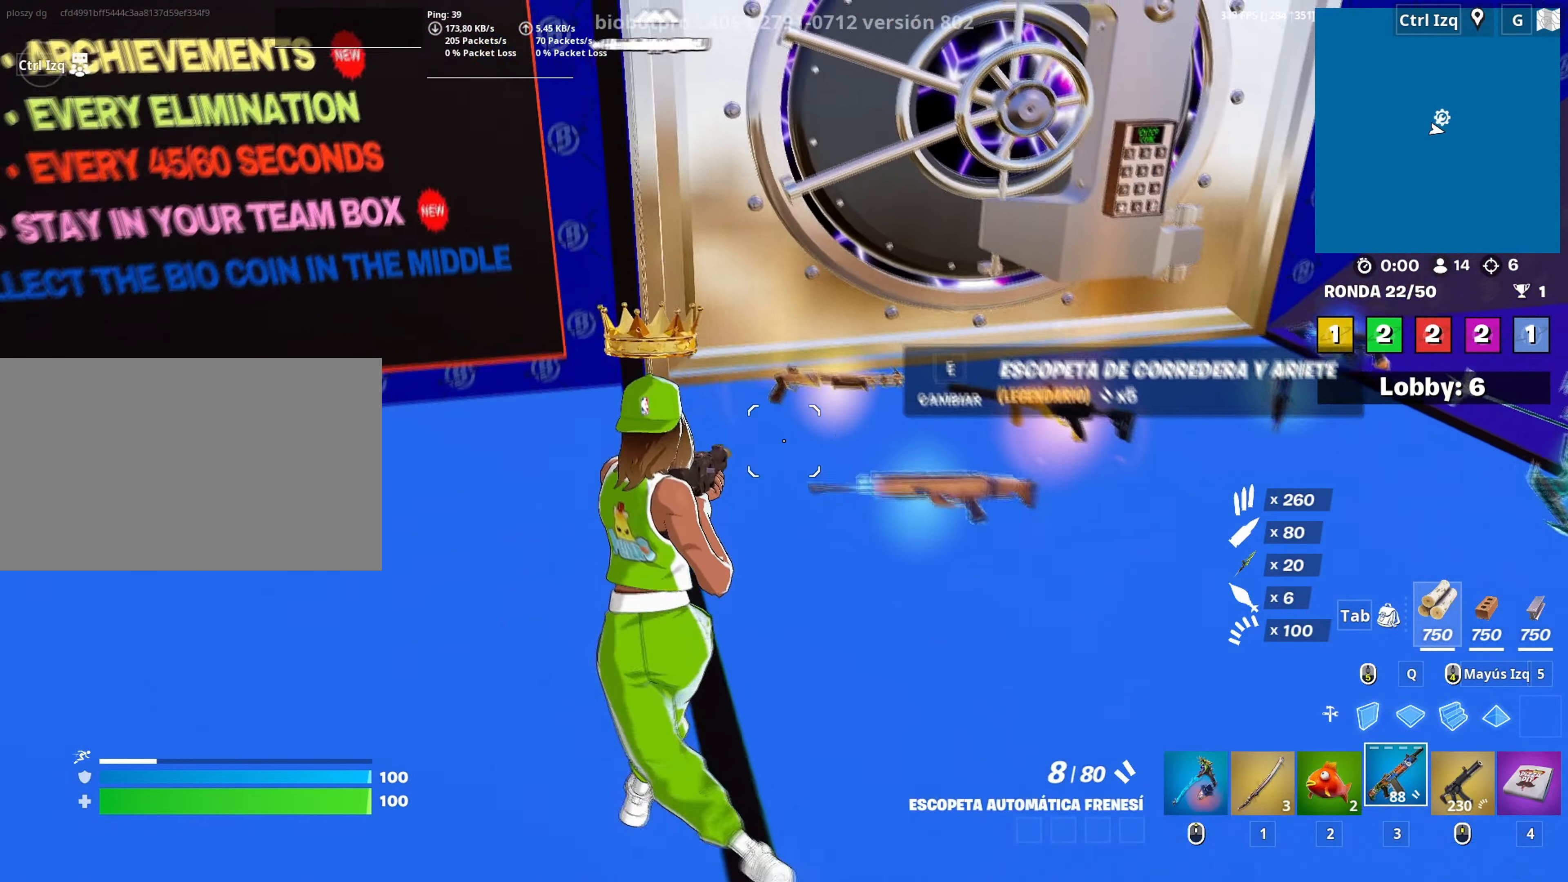
{"keys": ["d"], "mouse": [], "mouse_move": "right", "events": [[217, "e", "down"], [267, "w", "up"], [317, "e", "up"], [400, "d", "down"]]}
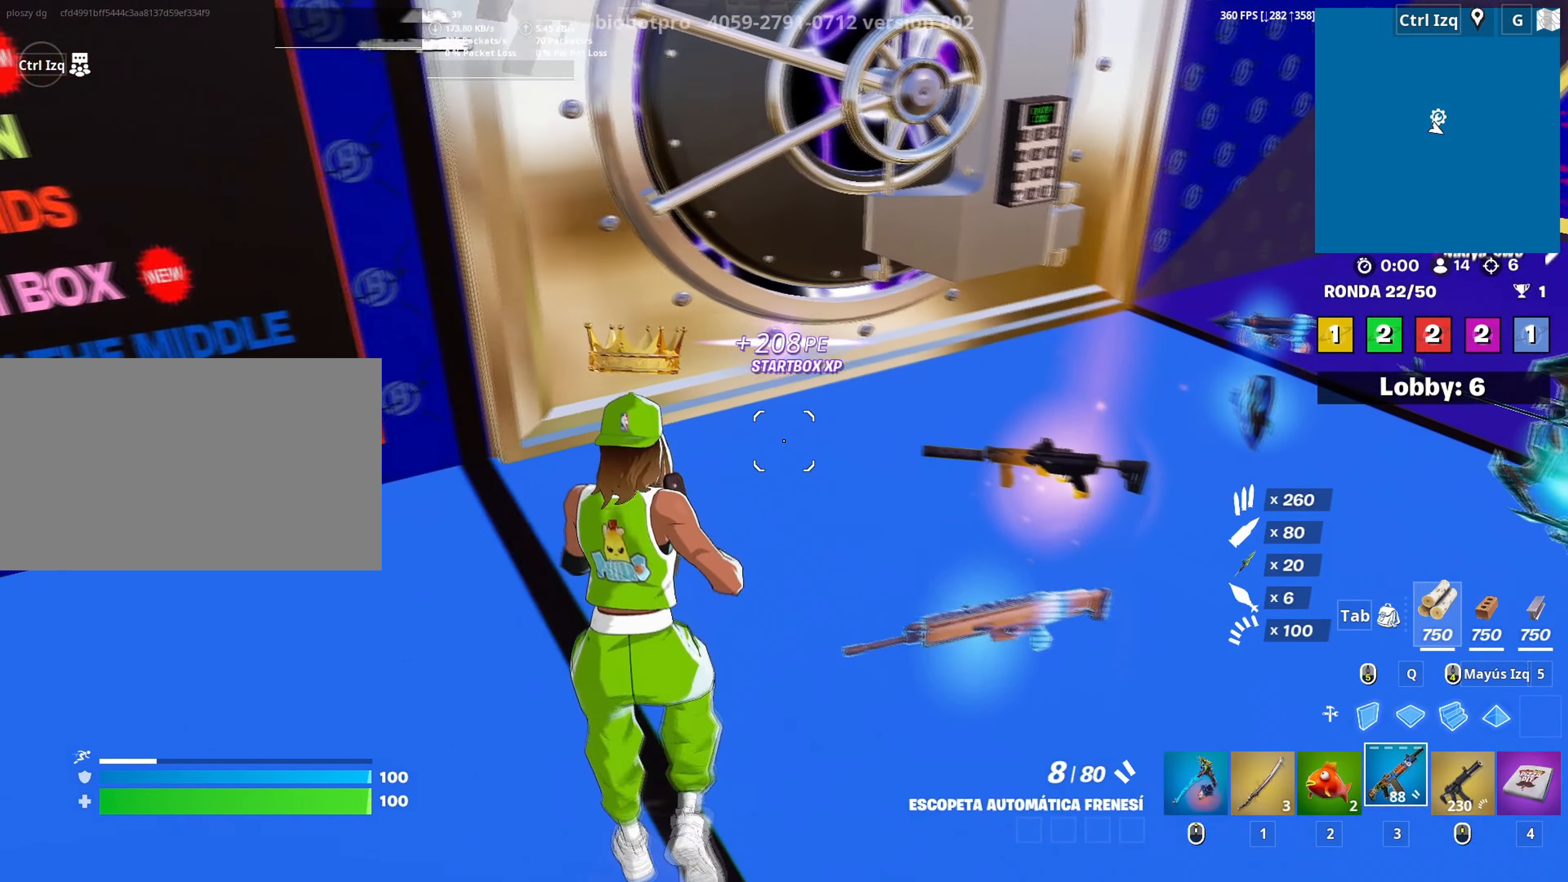
{"keys": ["d", "s"], "mouse": [], "mouse_move": "left", "events": [[50, "s", "down"], [200, "s", "up"], [233, "s", "down"]]}
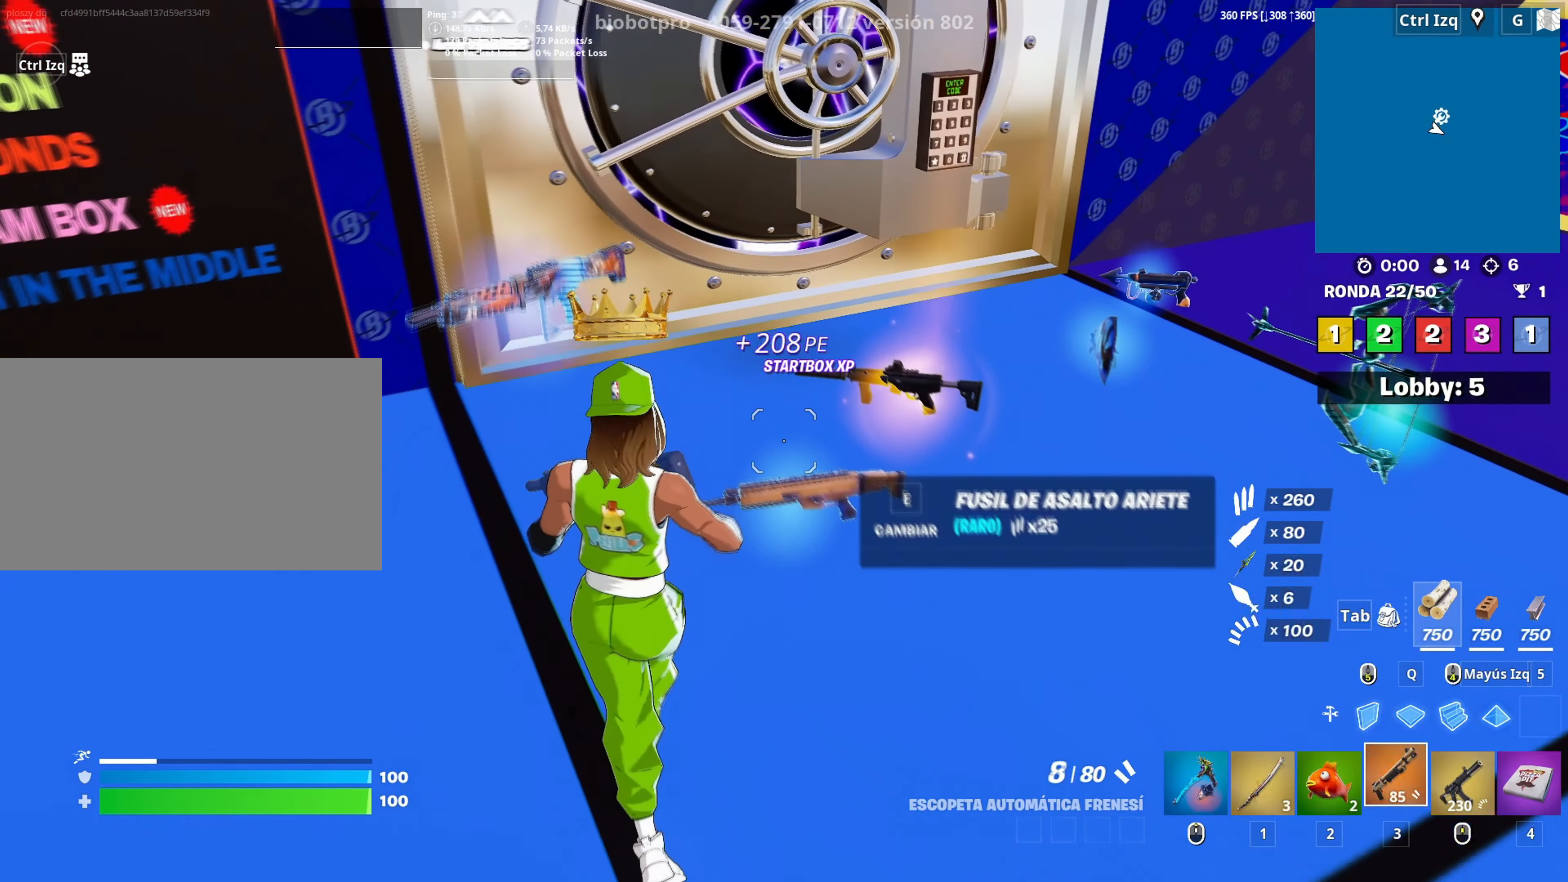
{"keys": ["w"], "mouse": [], "mouse_move": "left", "events": [[117, "2", "down"], [167, "2", "up"], [217, "s", "up"], [350, "w", "down"], [500, "d", "up"]]}
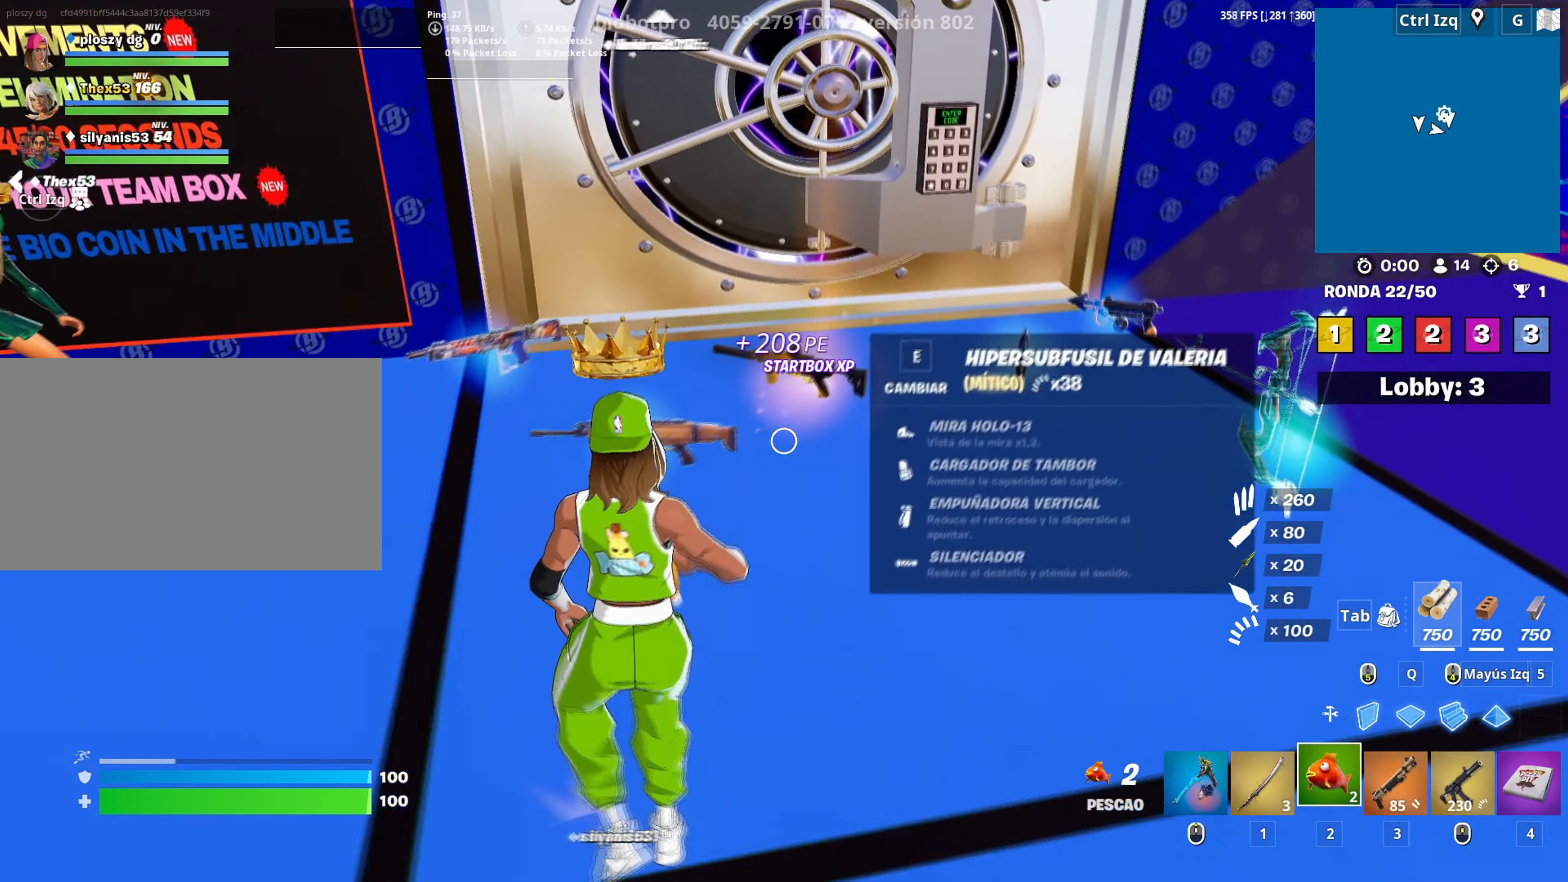
{"keys": ["a", "s"], "mouse": [], "mouse_move": "down-left", "events": [[267, "e", "down"], [267, "w", "up"], [317, "e", "up"], [367, "a", "down"], [450, "s", "down"]]}
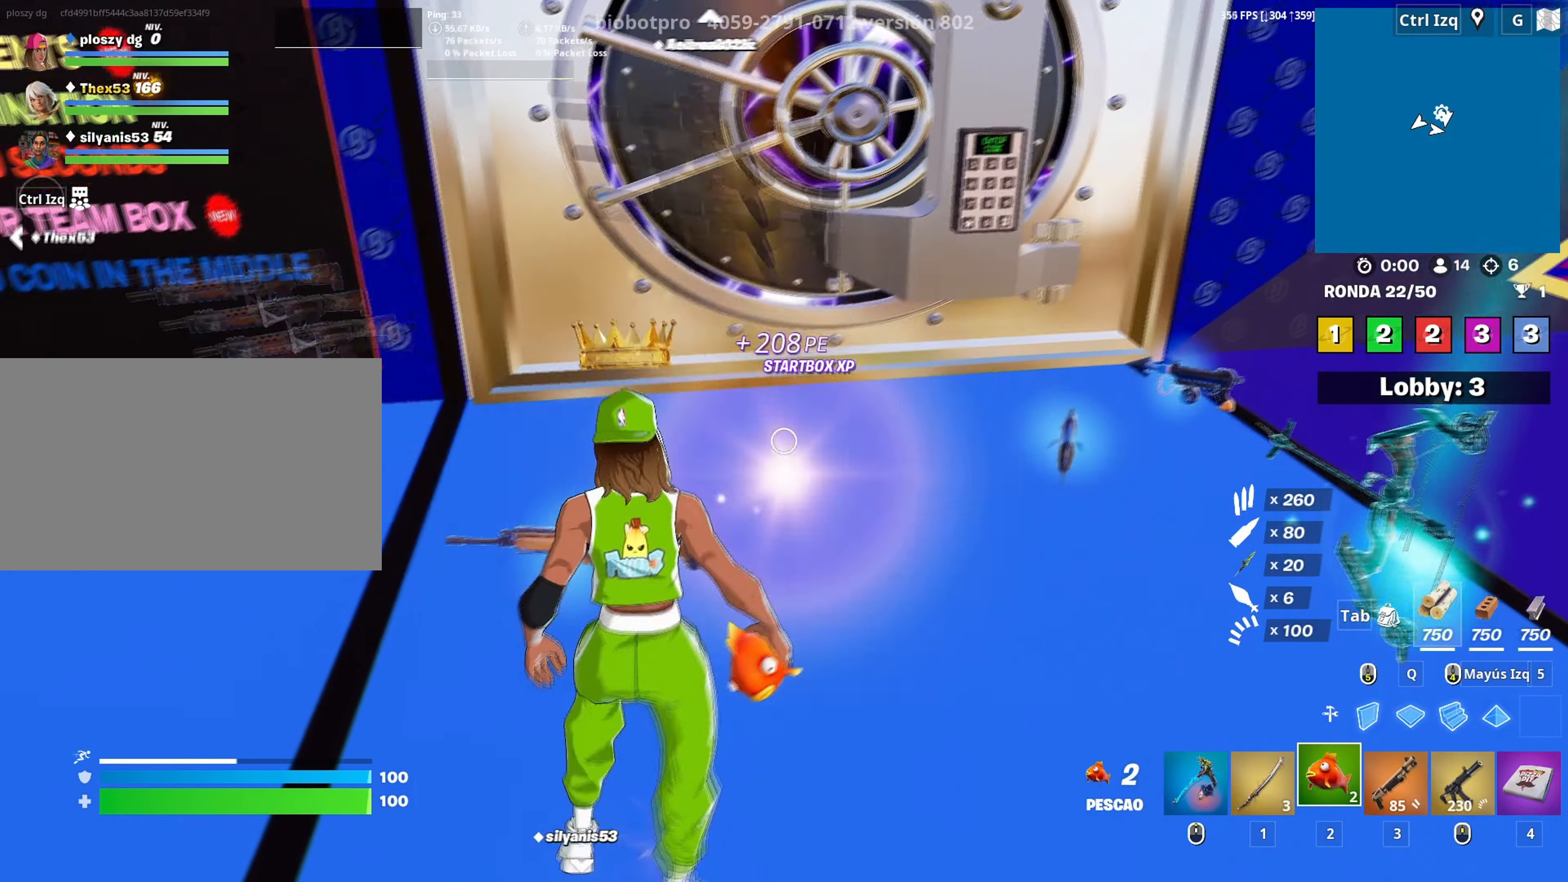
{"keys": ["a", "s"], "mouse": [], "mouse_move": "up-right", "events": [[233, "e", "down"], [283, "a", "up"], [283, "s", "up"], [333, "a", "down"], [333, "e", "up"], [417, "s", "down"]]}
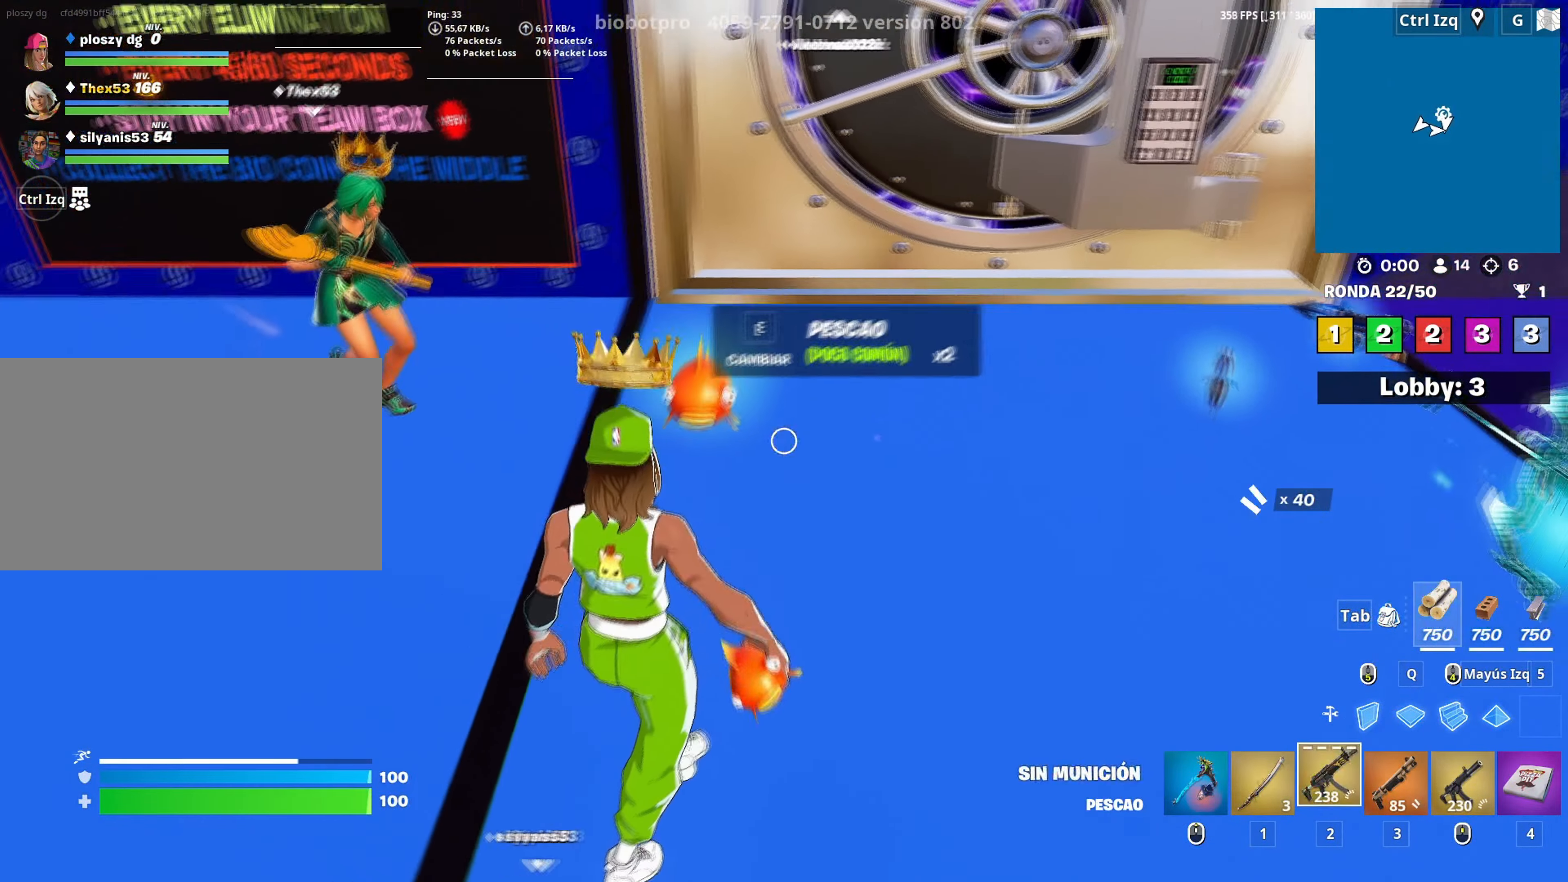
{"keys": [], "mouse": [], "mouse_move": "still", "events": [[17, "a", "up"], [450, "s", "up"]]}
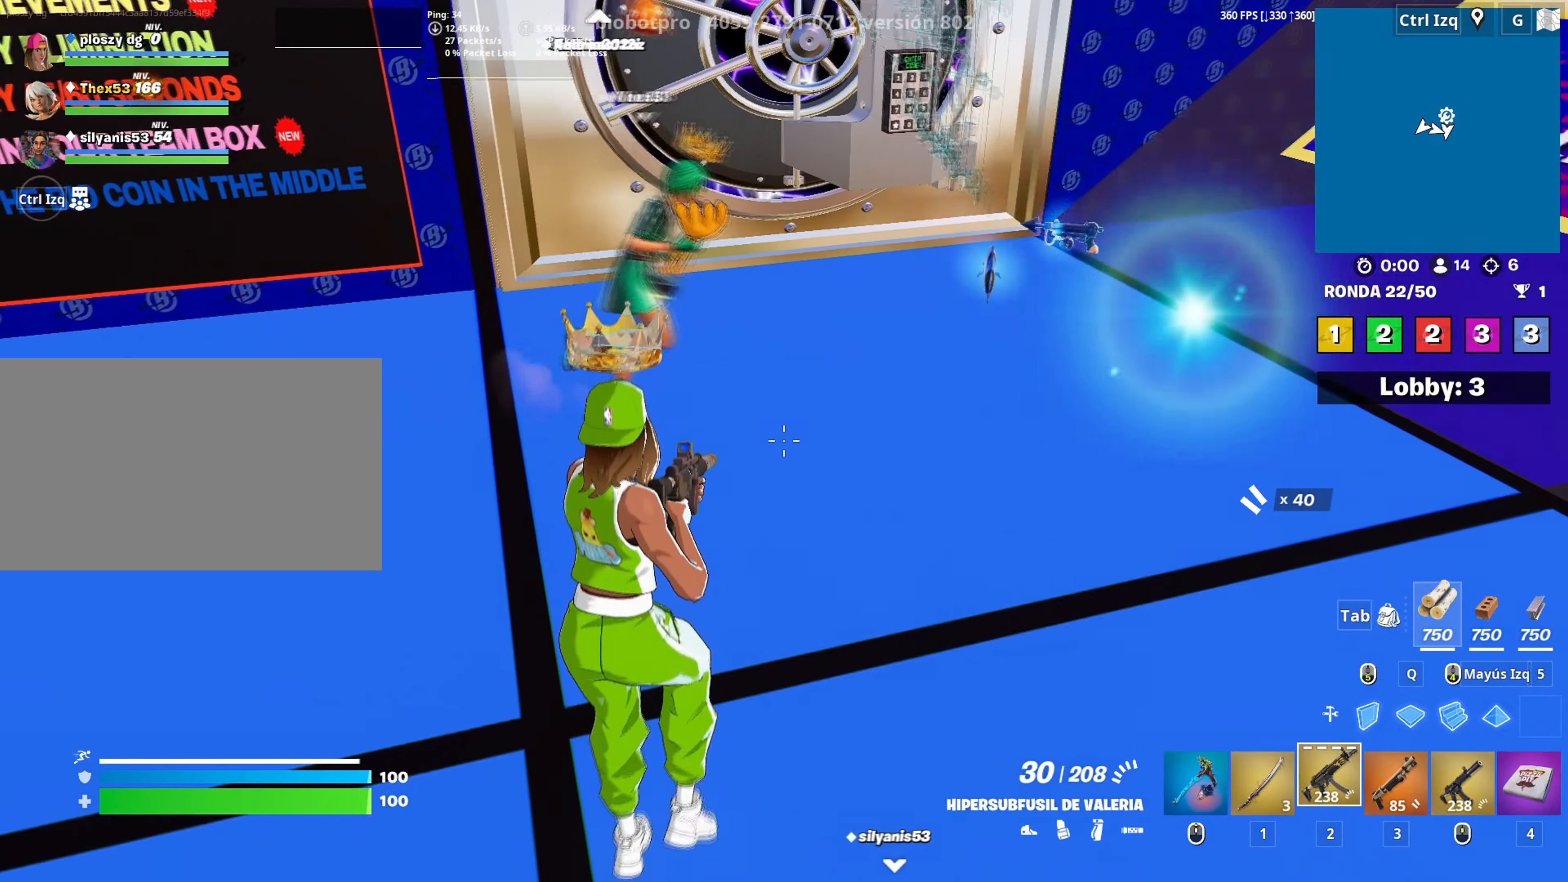
{"keys": ["a", "w"], "mouse": [], "mouse_move": "still", "events": [[83, "a", "down"], [133, "w", "down"], [283, "a", "up"], [500, "a", "down"]]}
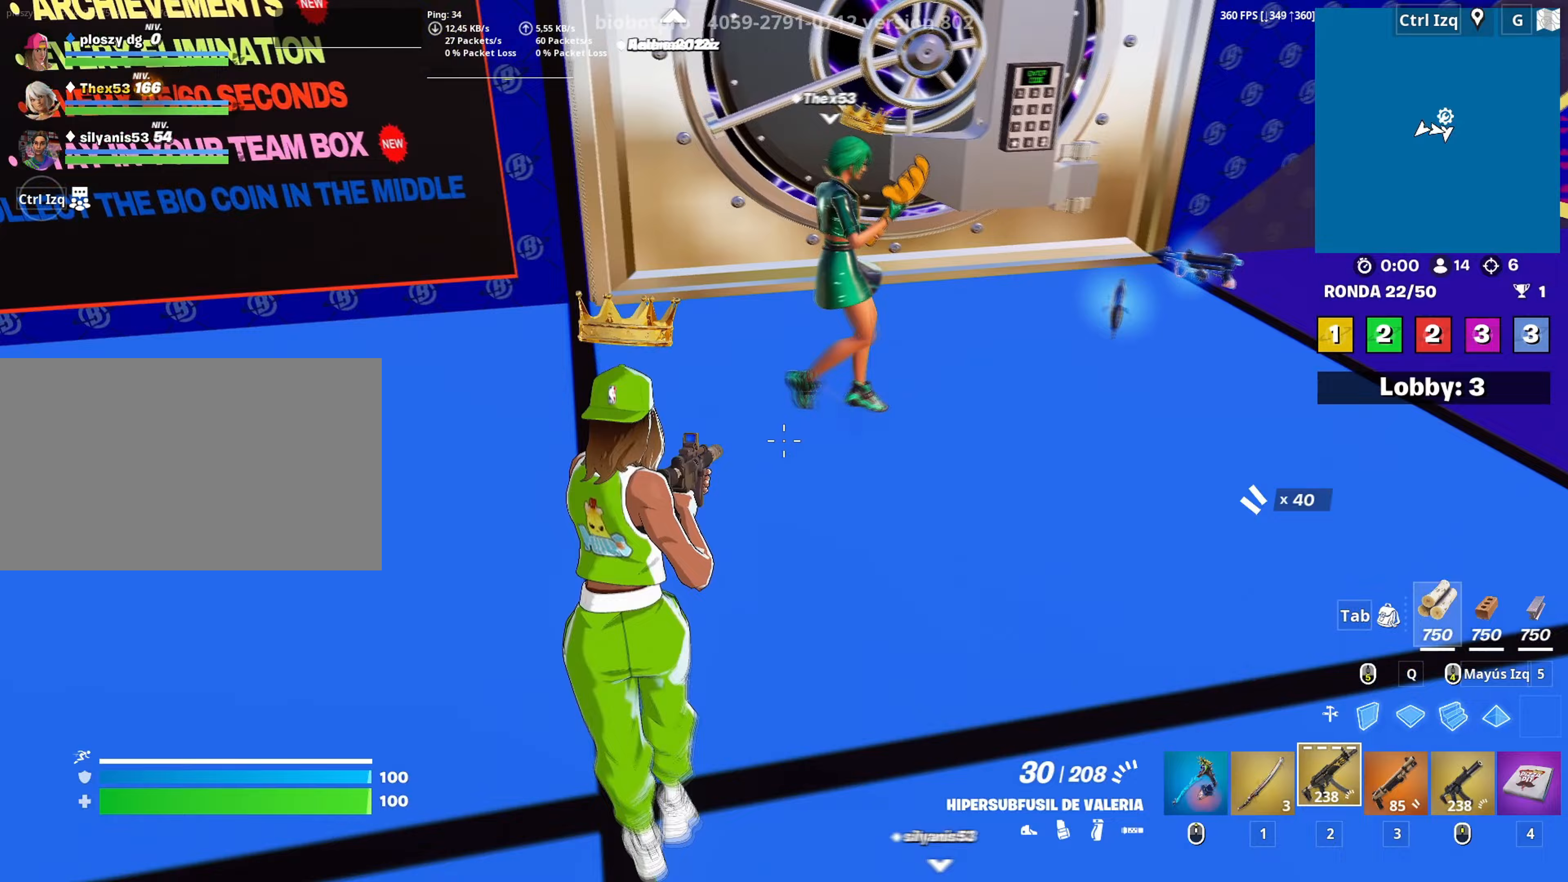
{"keys": ["v", "w"], "mouse": [], "mouse_move": "up", "events": [[17, "w", "up"], [50, "d", "down"], [100, "a", "up"], [233, "w", "down"], [333, "d", "up"], [467, "v", "down"]]}
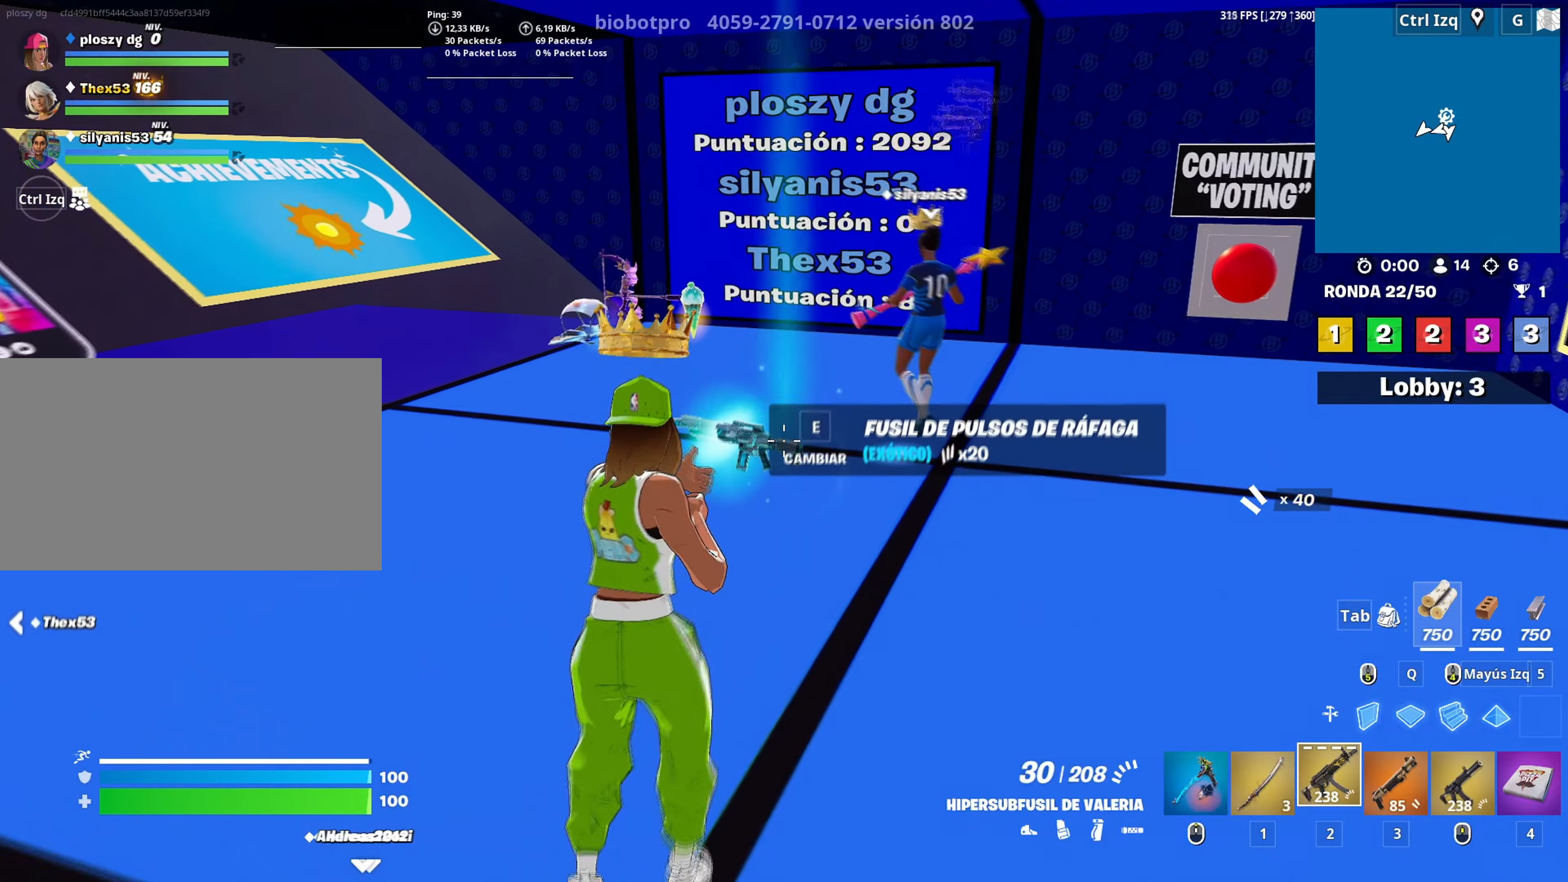
{"keys": ["w"], "mouse": [], "mouse_move": "left", "events": [[17, "v", "up"]]}
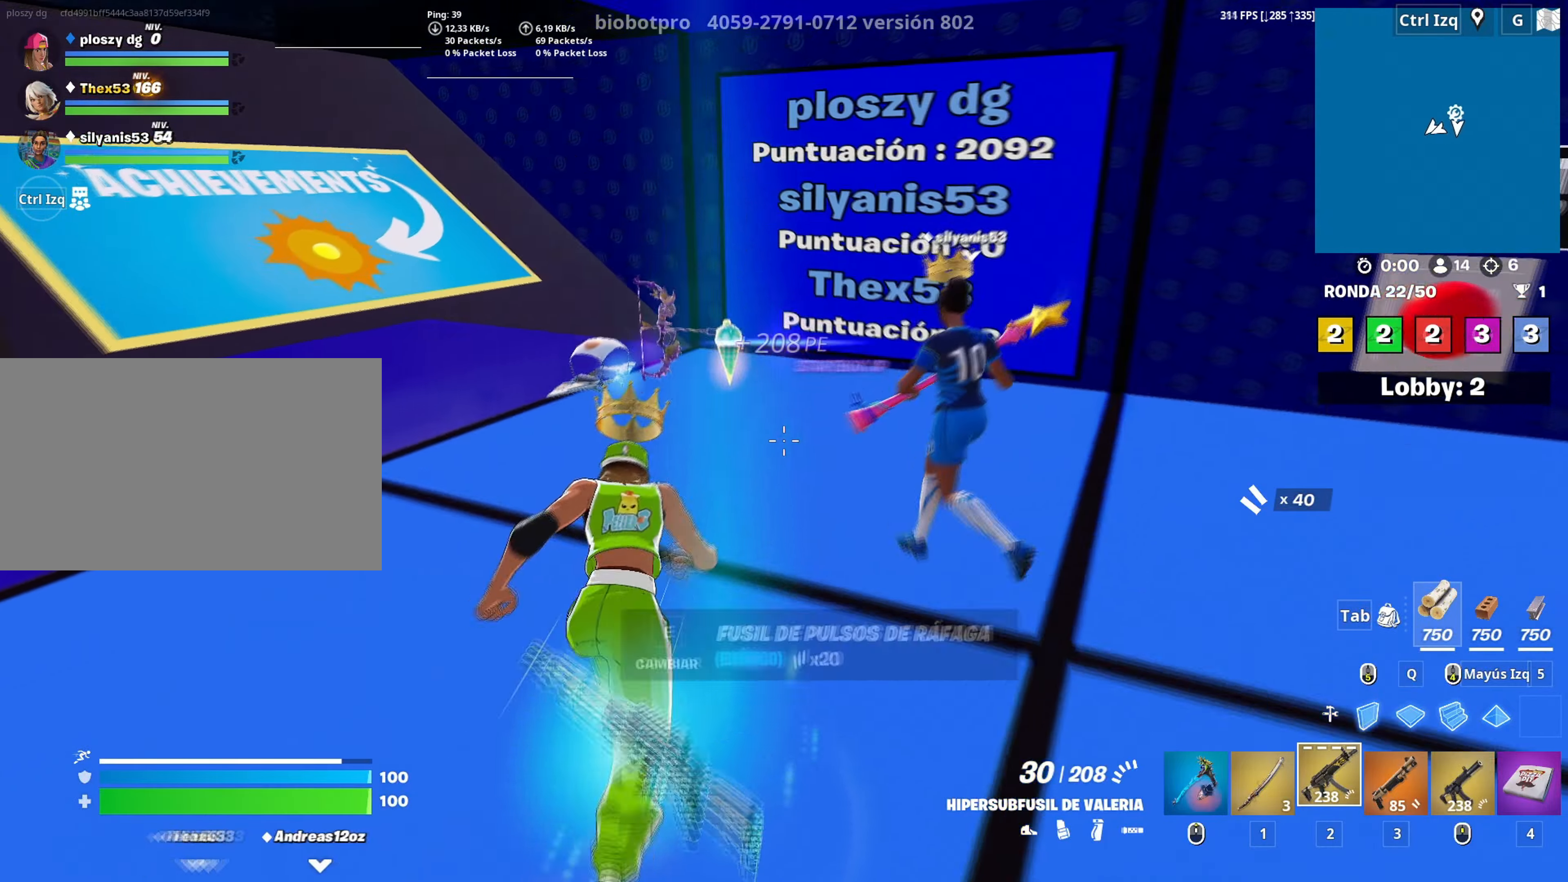
{"keys": ["e", "w"], "mouse": [], "mouse_move": "down", "events": [[167, "mouse_left", "down"], [283, "mouse_left", "up"], [317, "w", "up"], [367, "mouse_wheel", "down"], [467, "mouse_wheel", "up"], [500, "e", "down"], [500, "w", "down"]]}
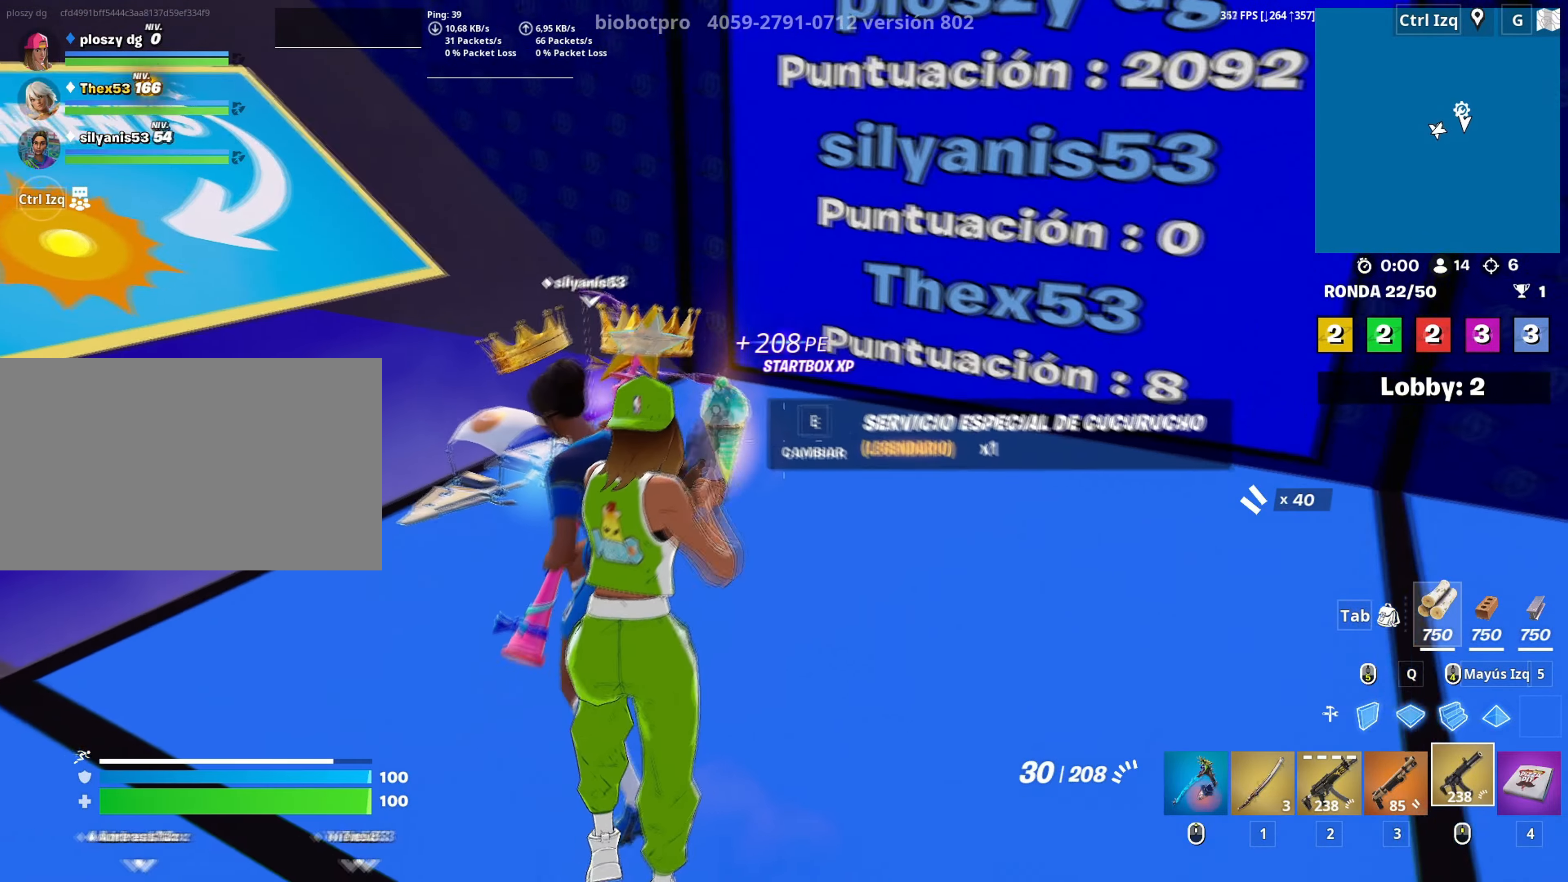
{"keys": ["d"], "mouse": [], "mouse_move": "left", "events": [[50, "e", "up"], [200, "w", "up"], [333, "d", "down"]]}
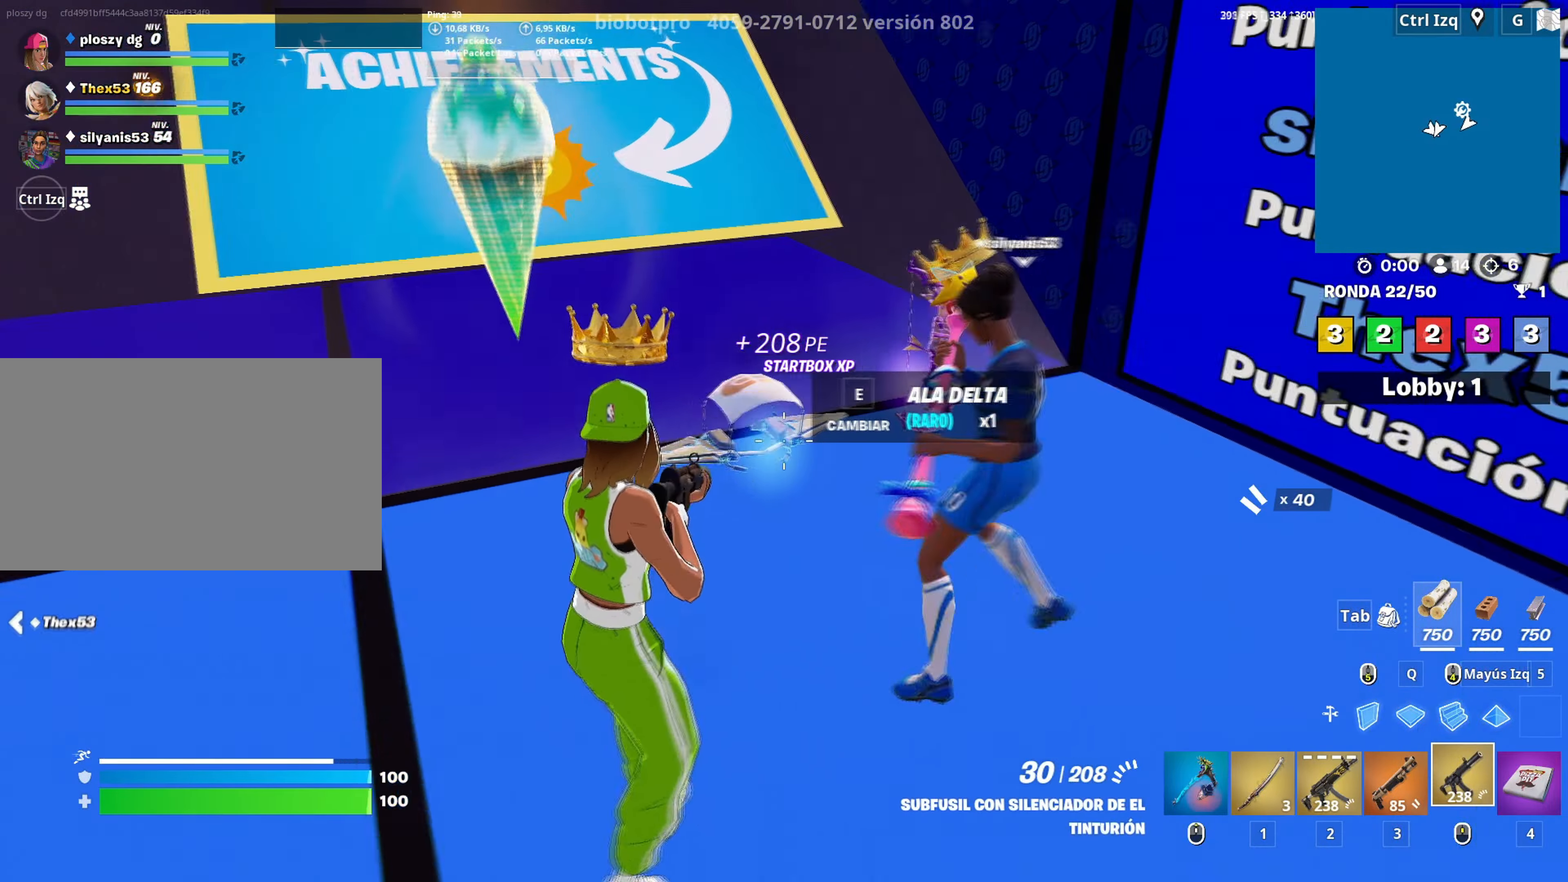
{"keys": ["w"], "mouse": [], "mouse_move": "up-left", "events": [[67, "a", "down"], [67, "d", "up"], [250, "w", "down"], [350, "4", "down"], [350, "a", "up"], [450, "4", "up"]]}
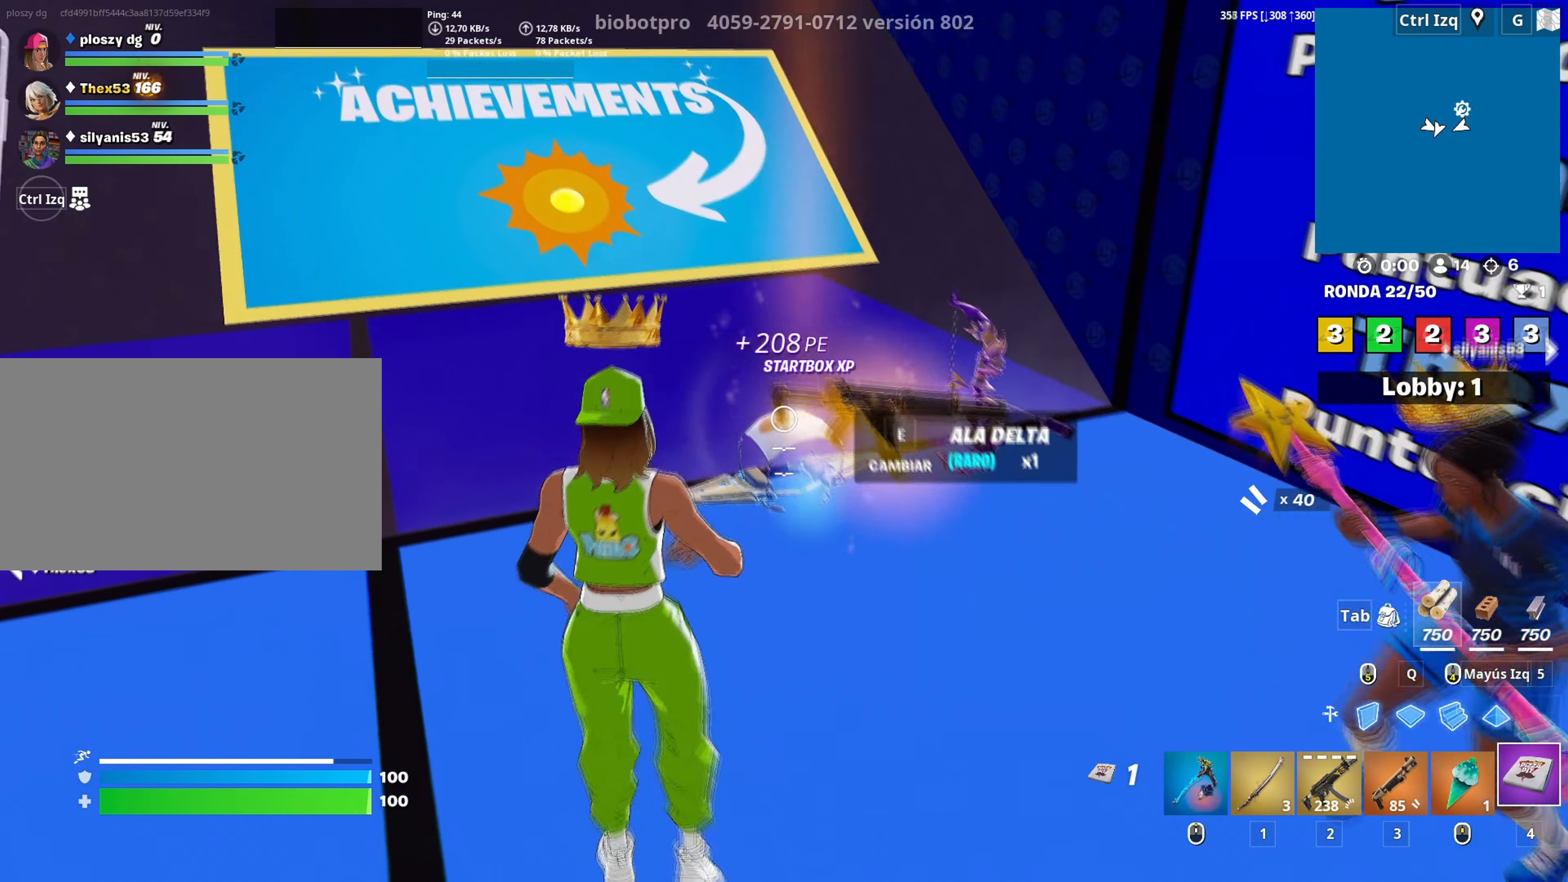
{"keys": ["a", "s"], "mouse": [], "mouse_move": "left", "events": [[33, "e", "down"], [133, "a", "down"], [133, "e", "up"], [183, "w", "up"], [317, "d", "down"], [367, "a", "up"], [400, "s", "down"], [500, "a", "down"], [500, "d", "up"]]}
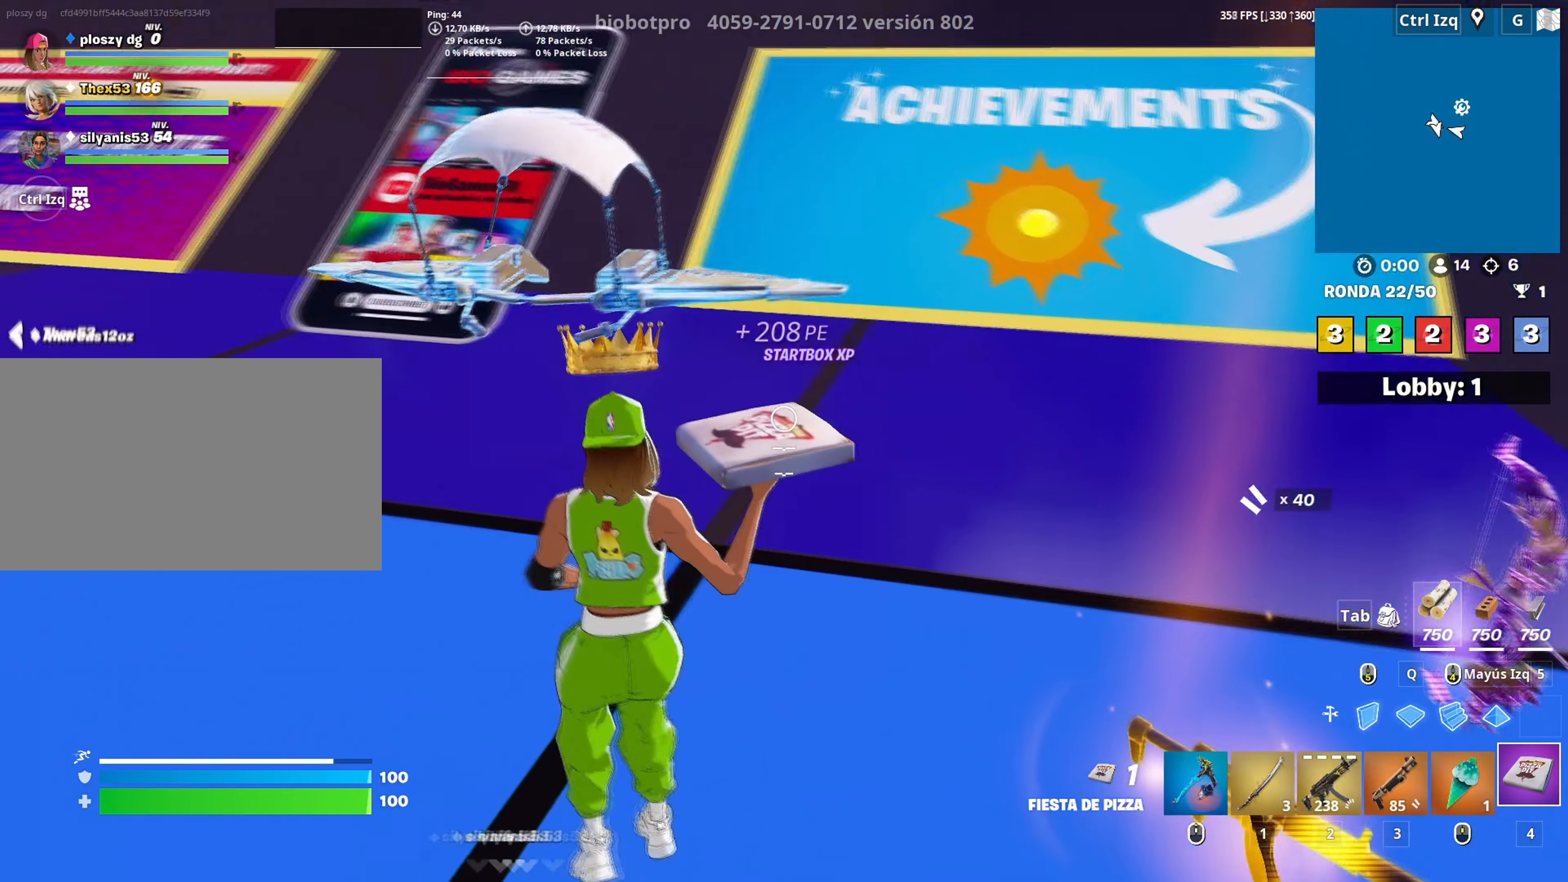
{"keys": [], "mouse": [], "mouse_move": "right", "events": [[100, "d", "down"], [150, "a", "up"], [233, "d", "up"], [333, "d", "down"], [333, "tab", "down"], [383, "d", "up"], [433, "tab", "up"], [483, "s", "up"]]}
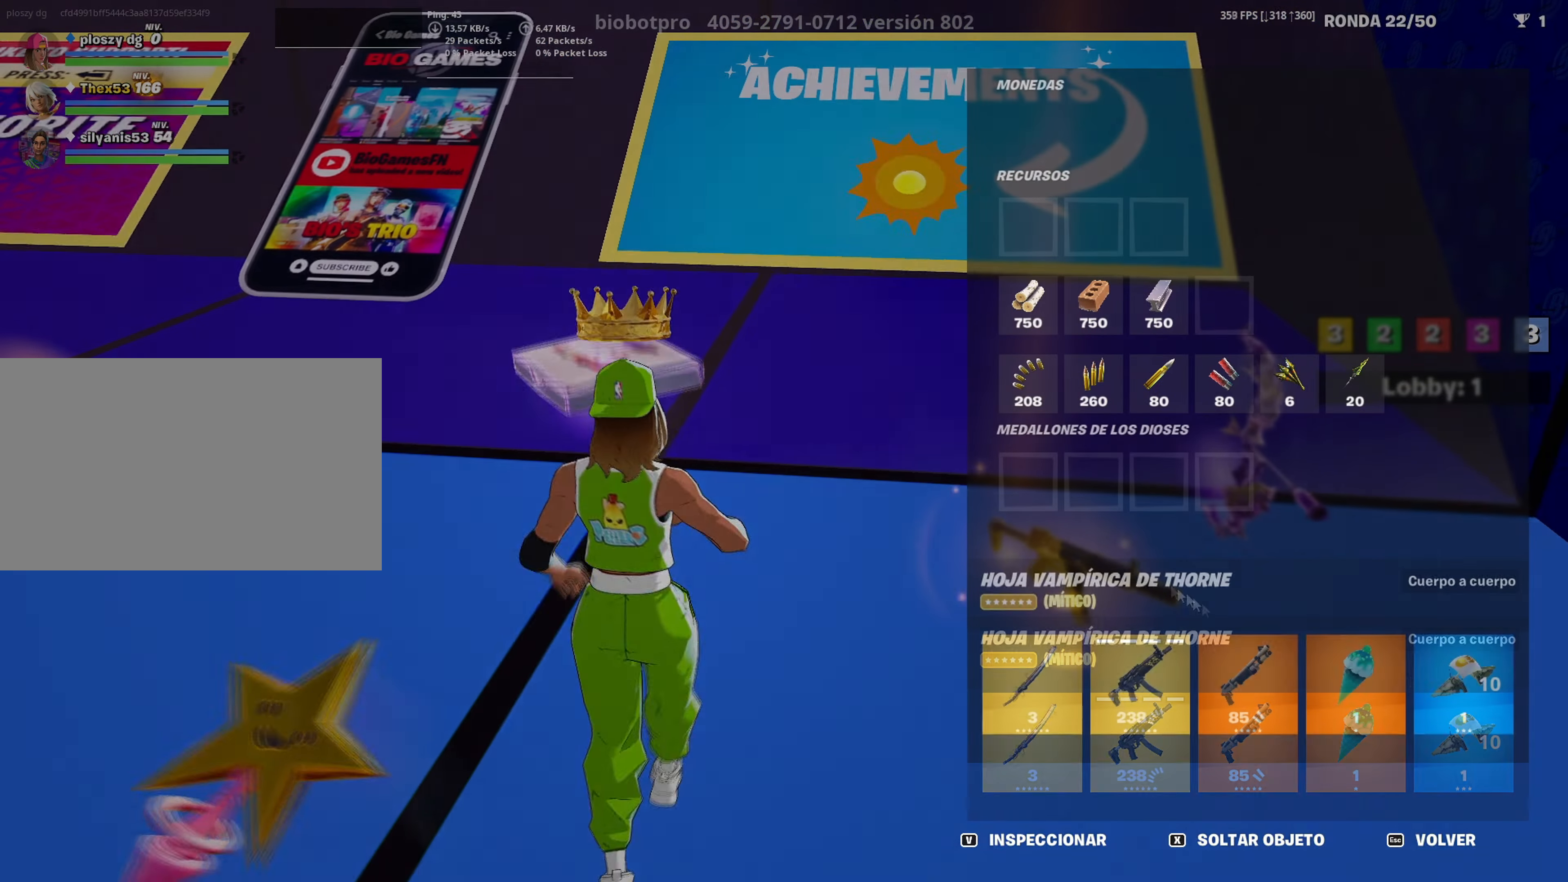
{"keys": ["tab", "w"], "mouse": [], "mouse_move": "left", "events": [[433, "tab", "down"], [433, "w", "down"]]}
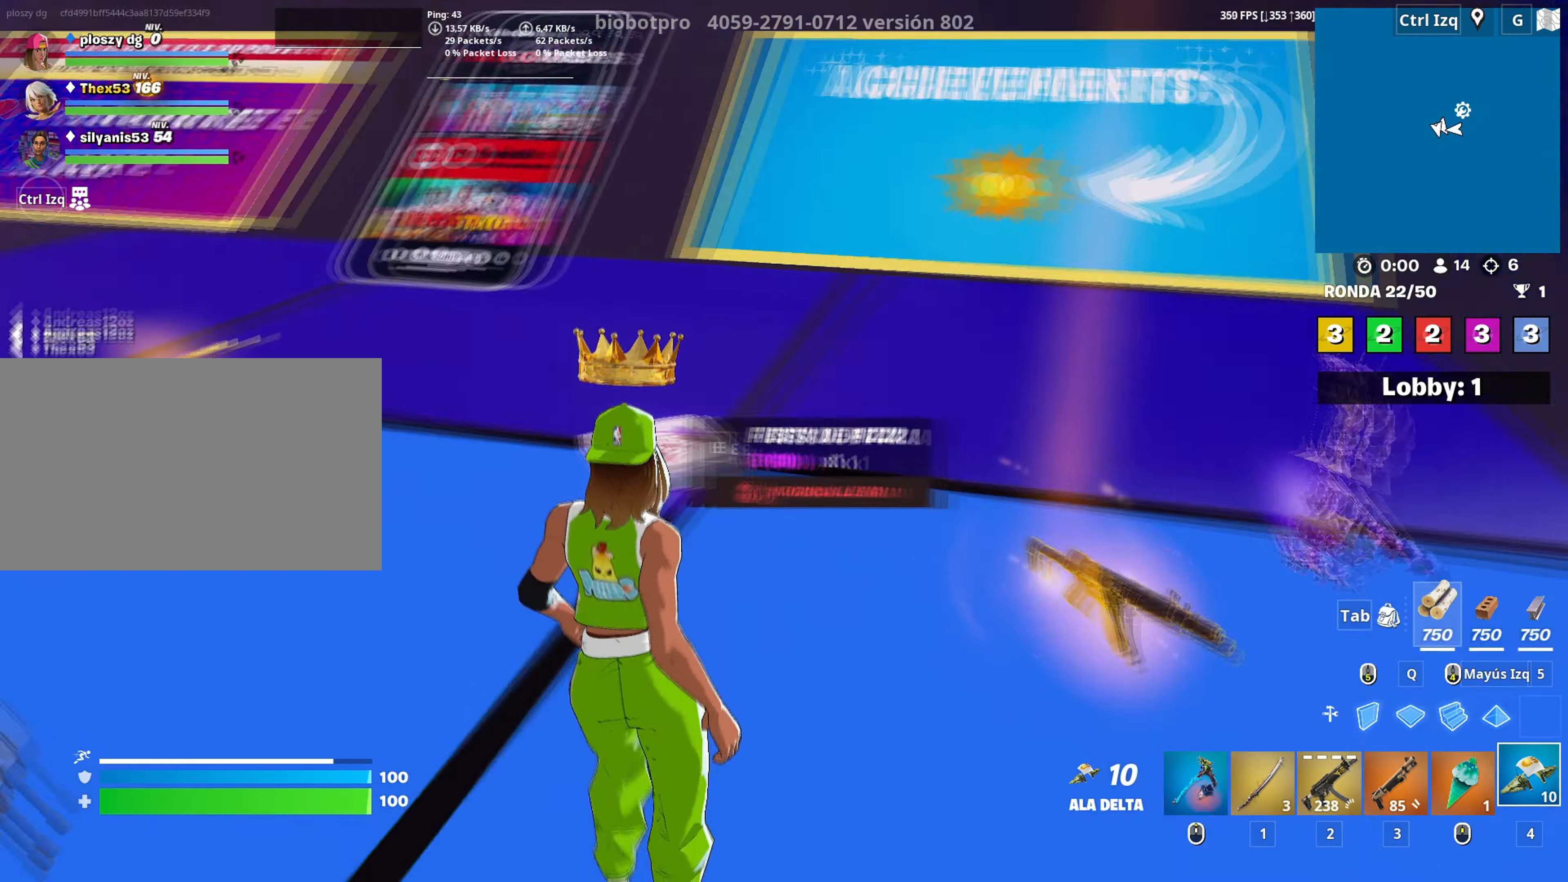
{"keys": ["w"], "mouse": [], "mouse_move": "still", "events": [[33, "tab", "up"], [233, "mouse_wheel", "down"], [317, "mouse_wheel", "up"]]}
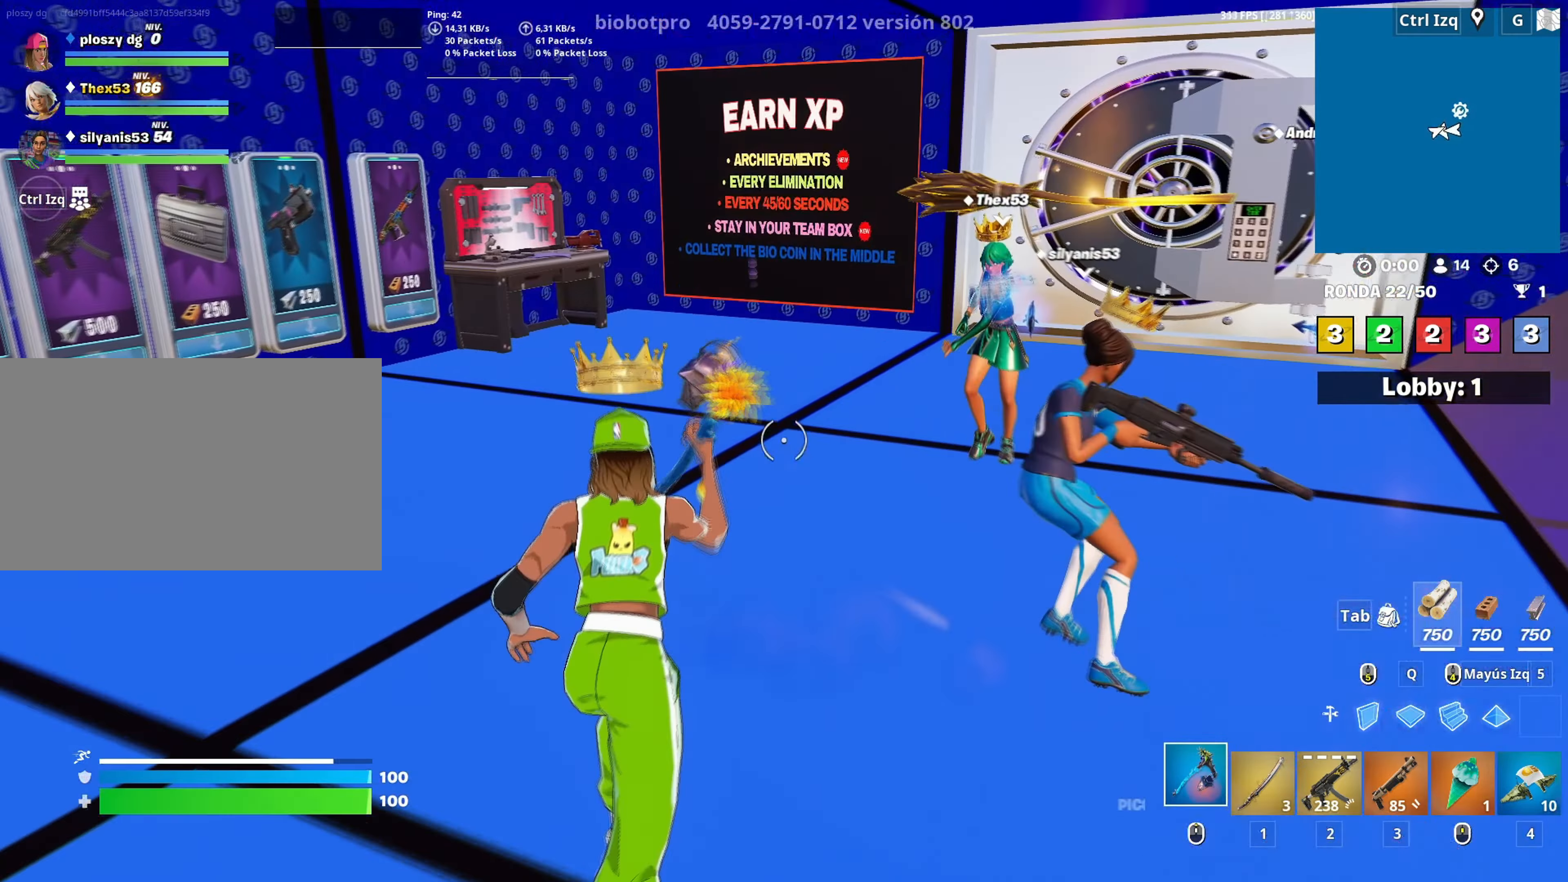
{"keys": ["w"], "mouse": [], "mouse_move": "still", "events": []}
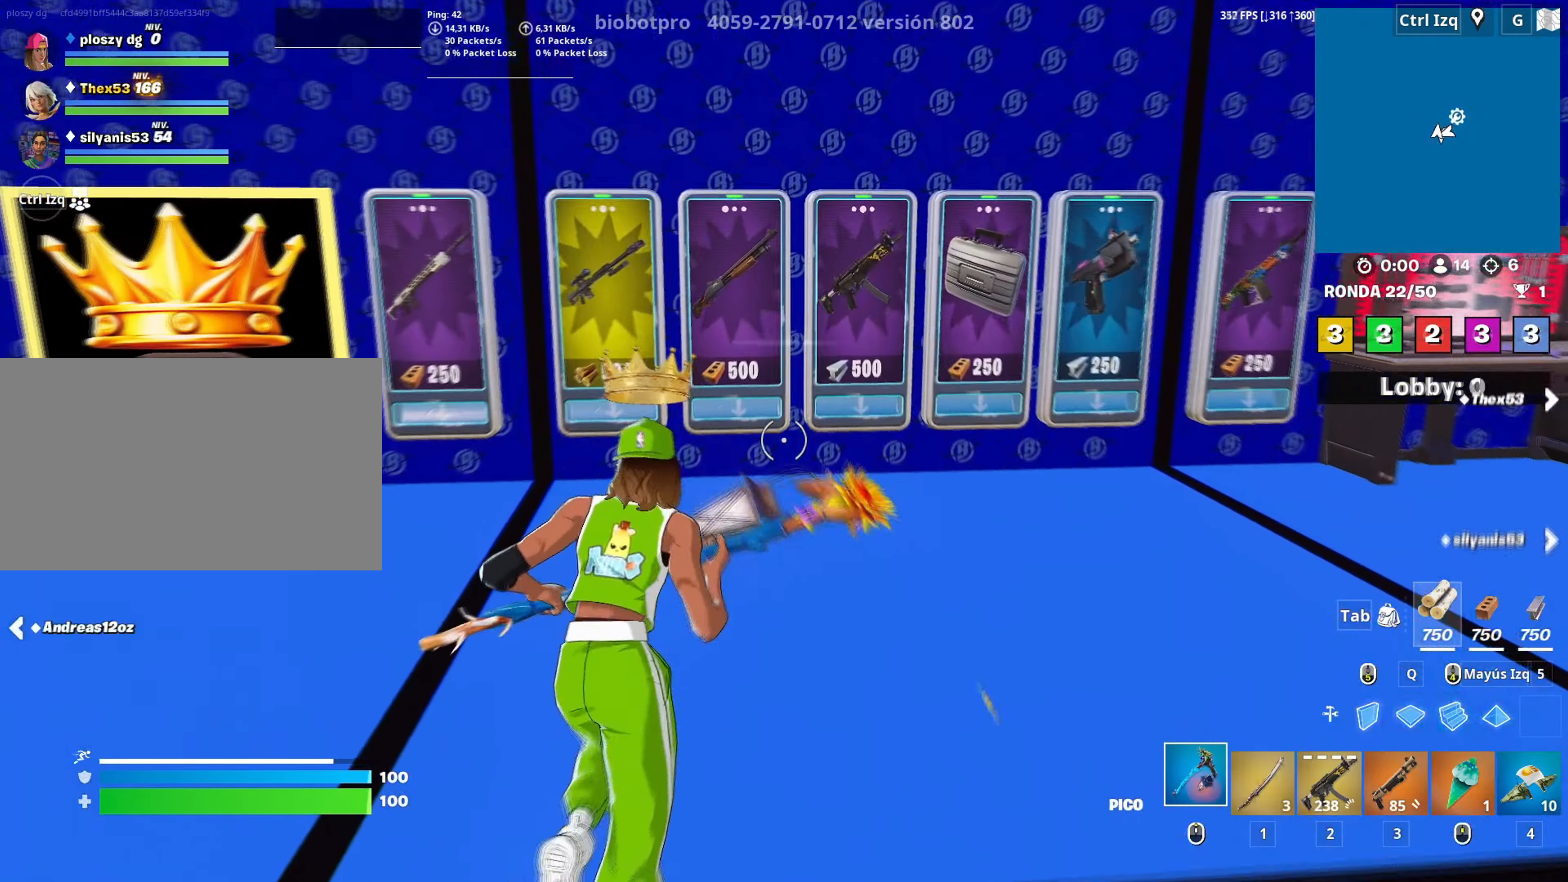
{"keys": ["a", "w"], "mouse": [], "mouse_move": "right", "events": [[400, "a", "down"]]}
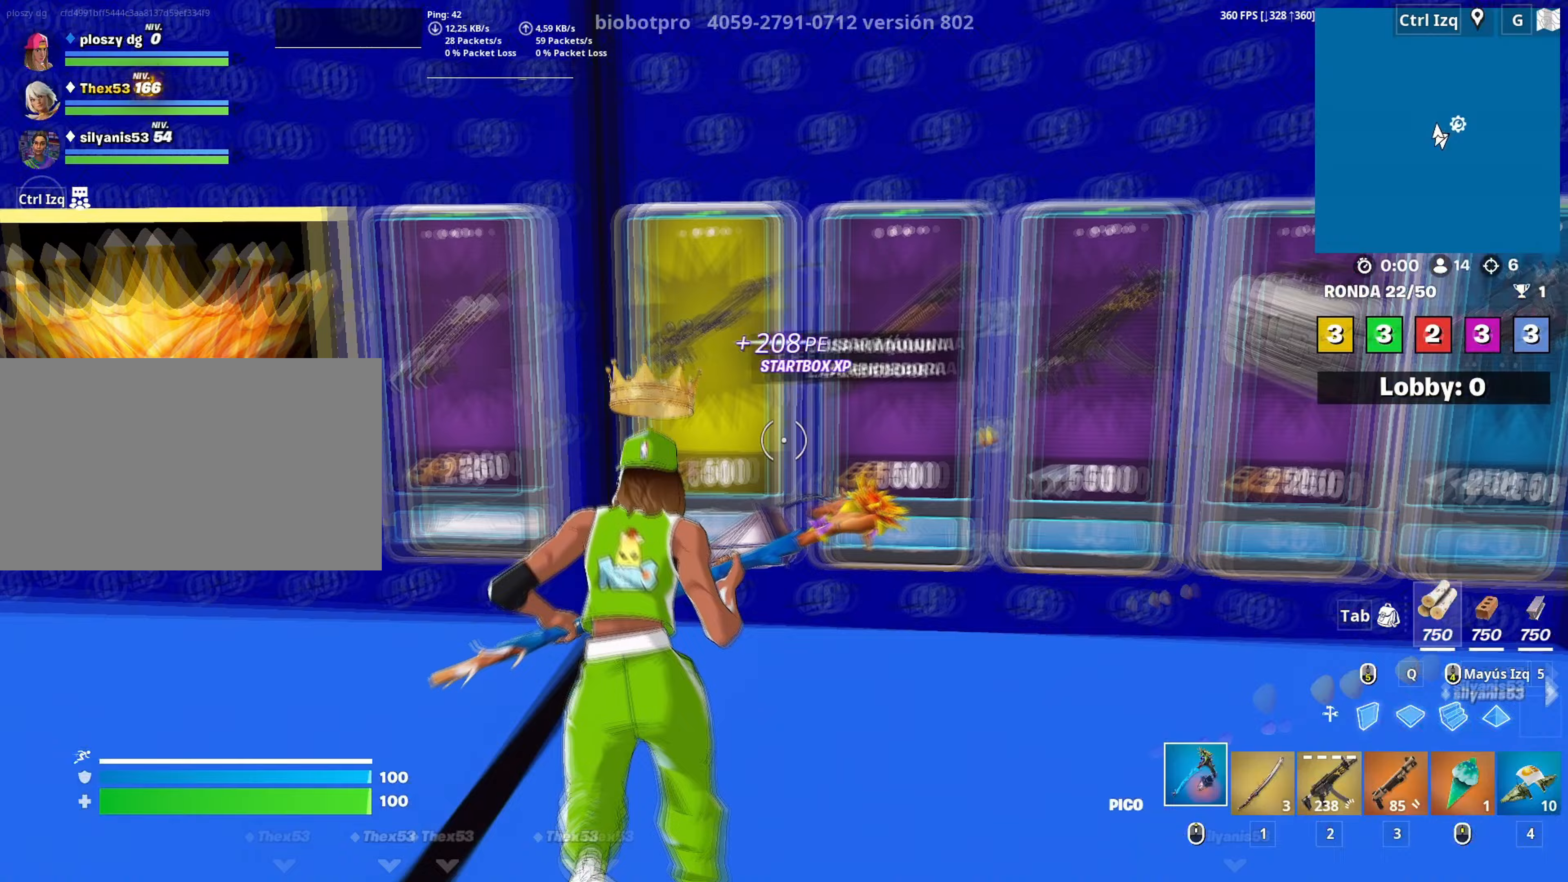
{"keys": [], "mouse": [], "mouse_move": "still", "events": [[33, "a", "up"], [33, "mouse_left", "down"], [183, "w", "up"], [233, "mouse_left", "up"]]}
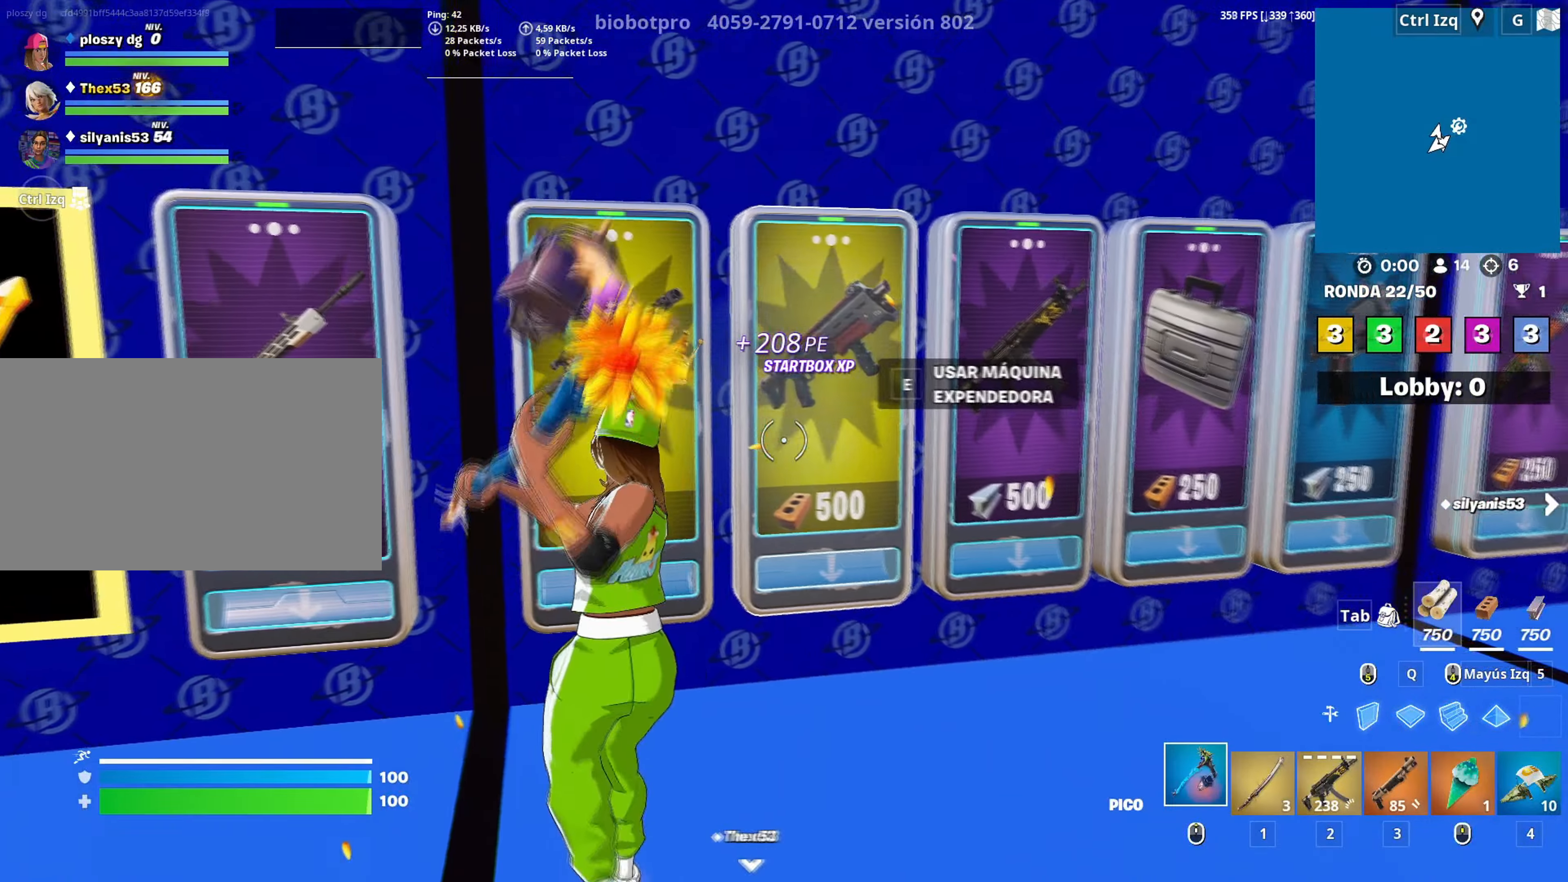
{"keys": ["a"], "mouse": ["wheel"], "mouse_move": "left", "events": [[50, "3", "down"], [100, "3", "up"], [183, "e", "down"], [283, "e", "up"], [417, "a", "down"], [467, "mouse_wheel", "down"]]}
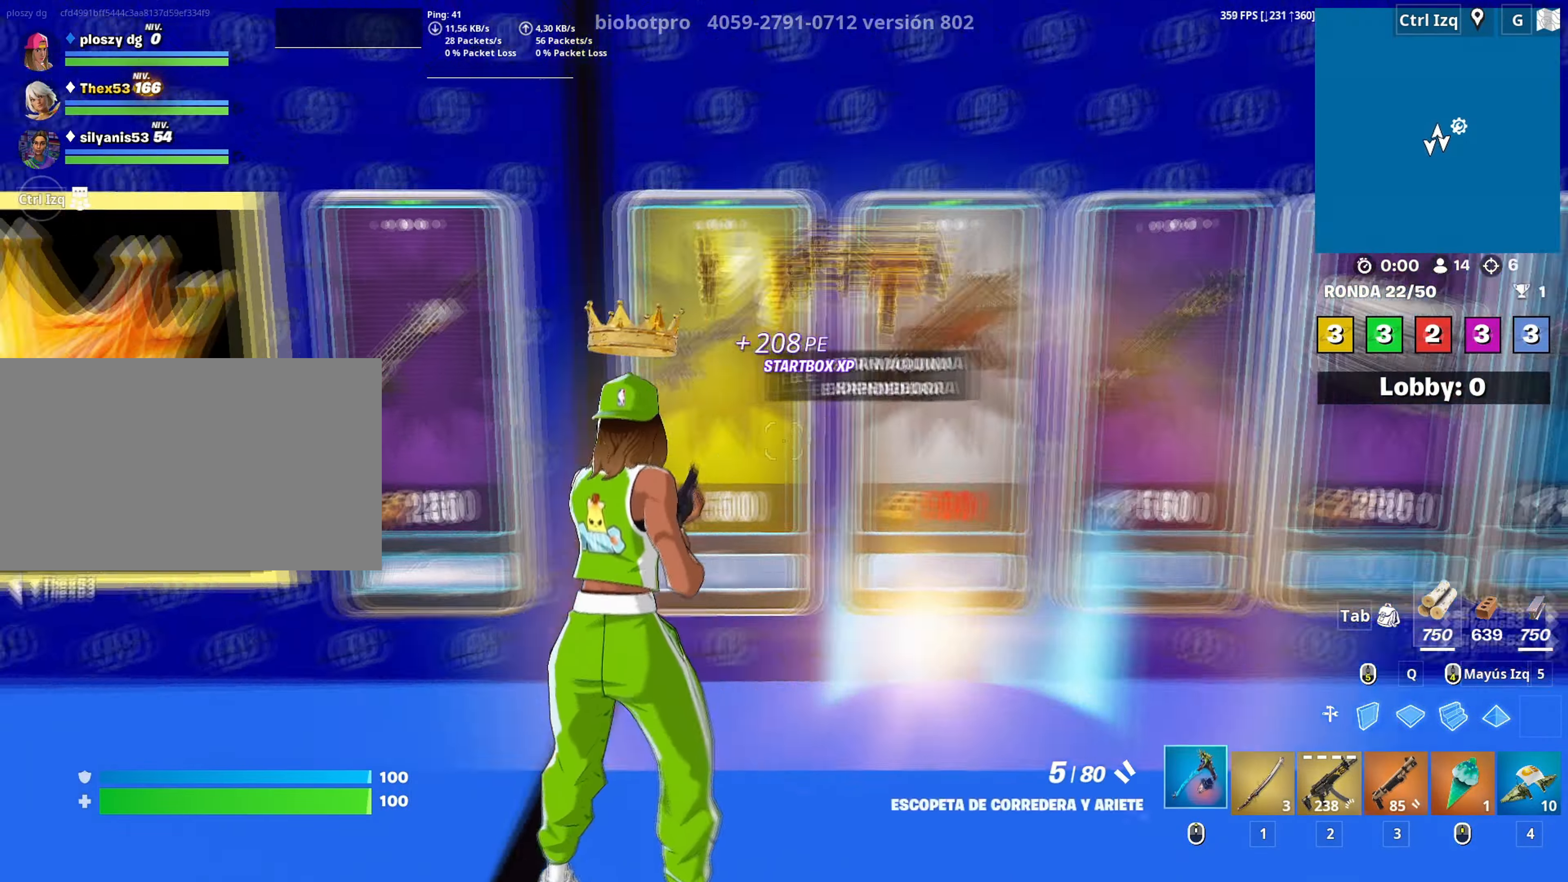
{"keys": ["a"], "mouse": ["left"], "mouse_move": "still", "events": [[67, "a", "up"], [117, "a", "down"], [117, "mouse_wheel", "up"], [483, "mouse_left", "down"]]}
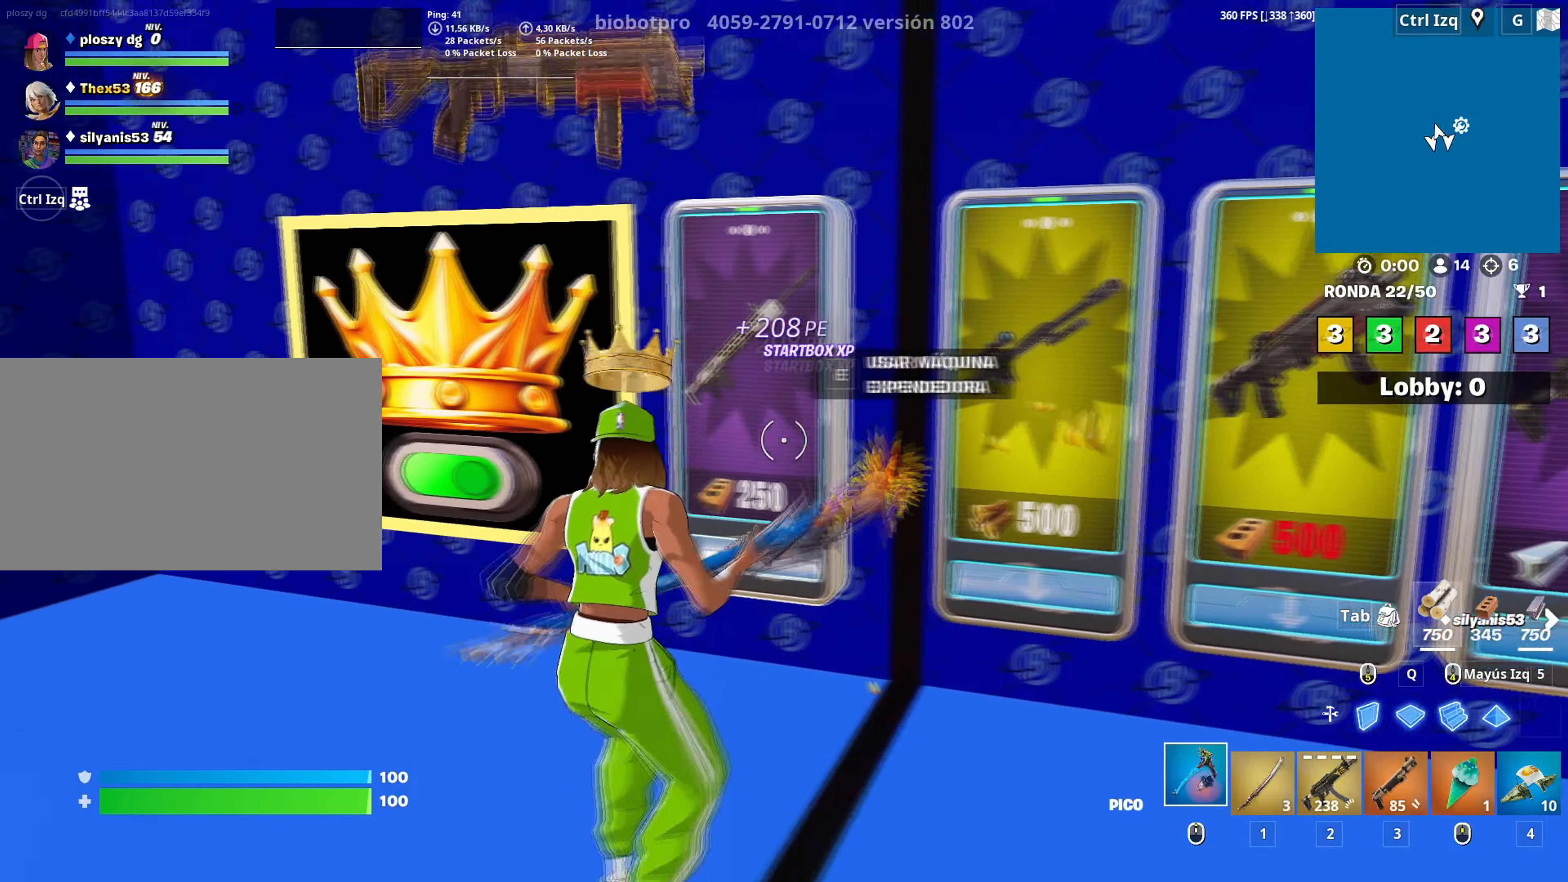
{"keys": [], "mouse": ["left"], "mouse_move": "still", "events": [[33, "a", "up"]]}
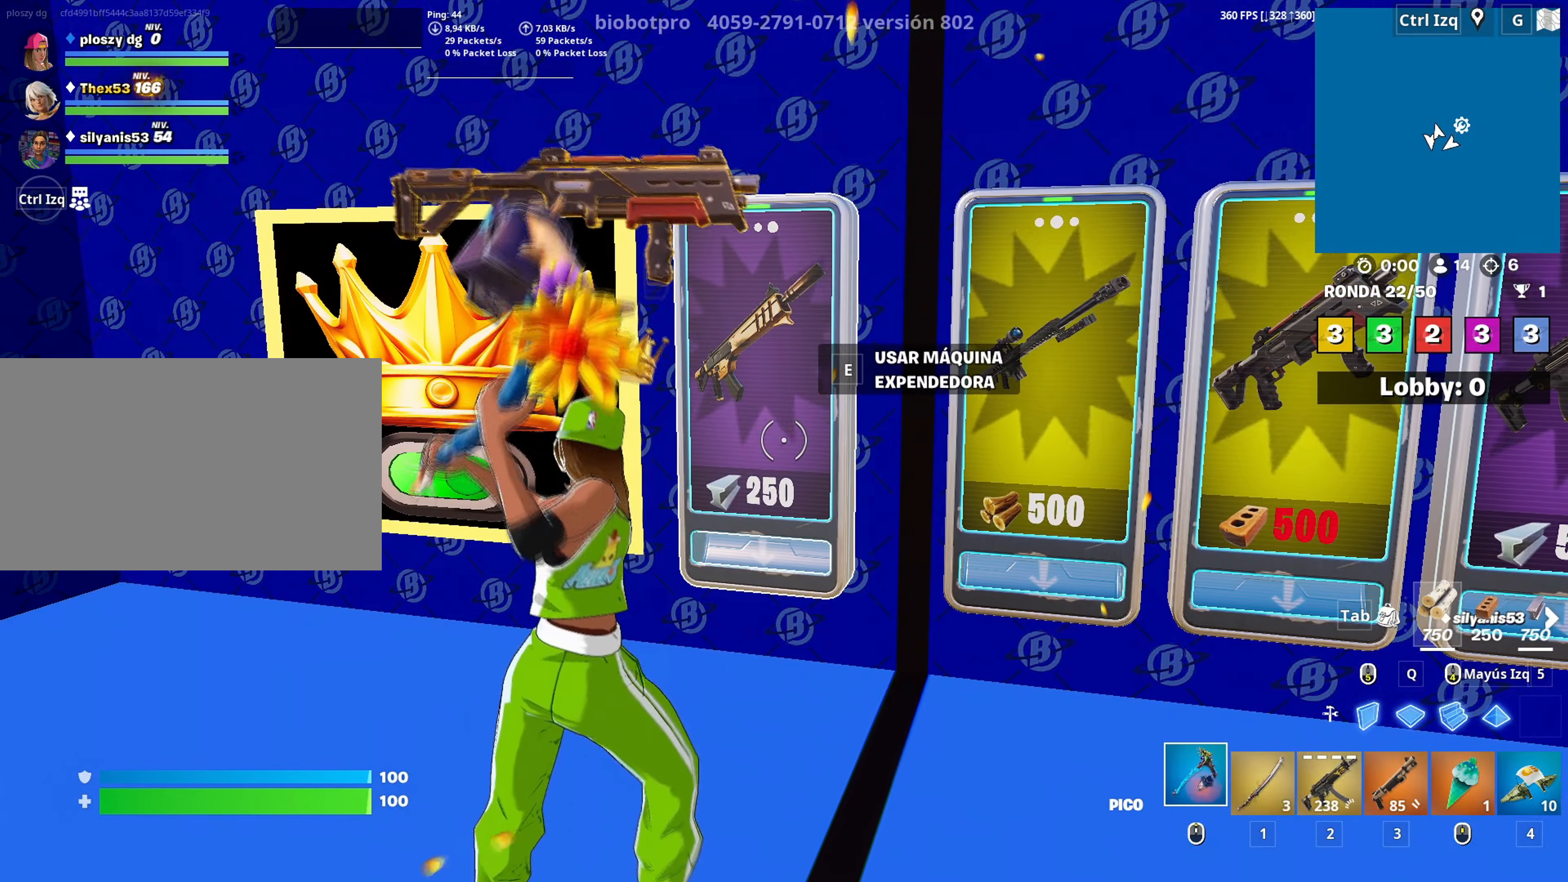
{"keys": ["2", "w"], "mouse": [], "mouse_move": "still", "events": [[333, "mouse_left", "up"], [383, "w", "down"], [417, "2", "down"]]}
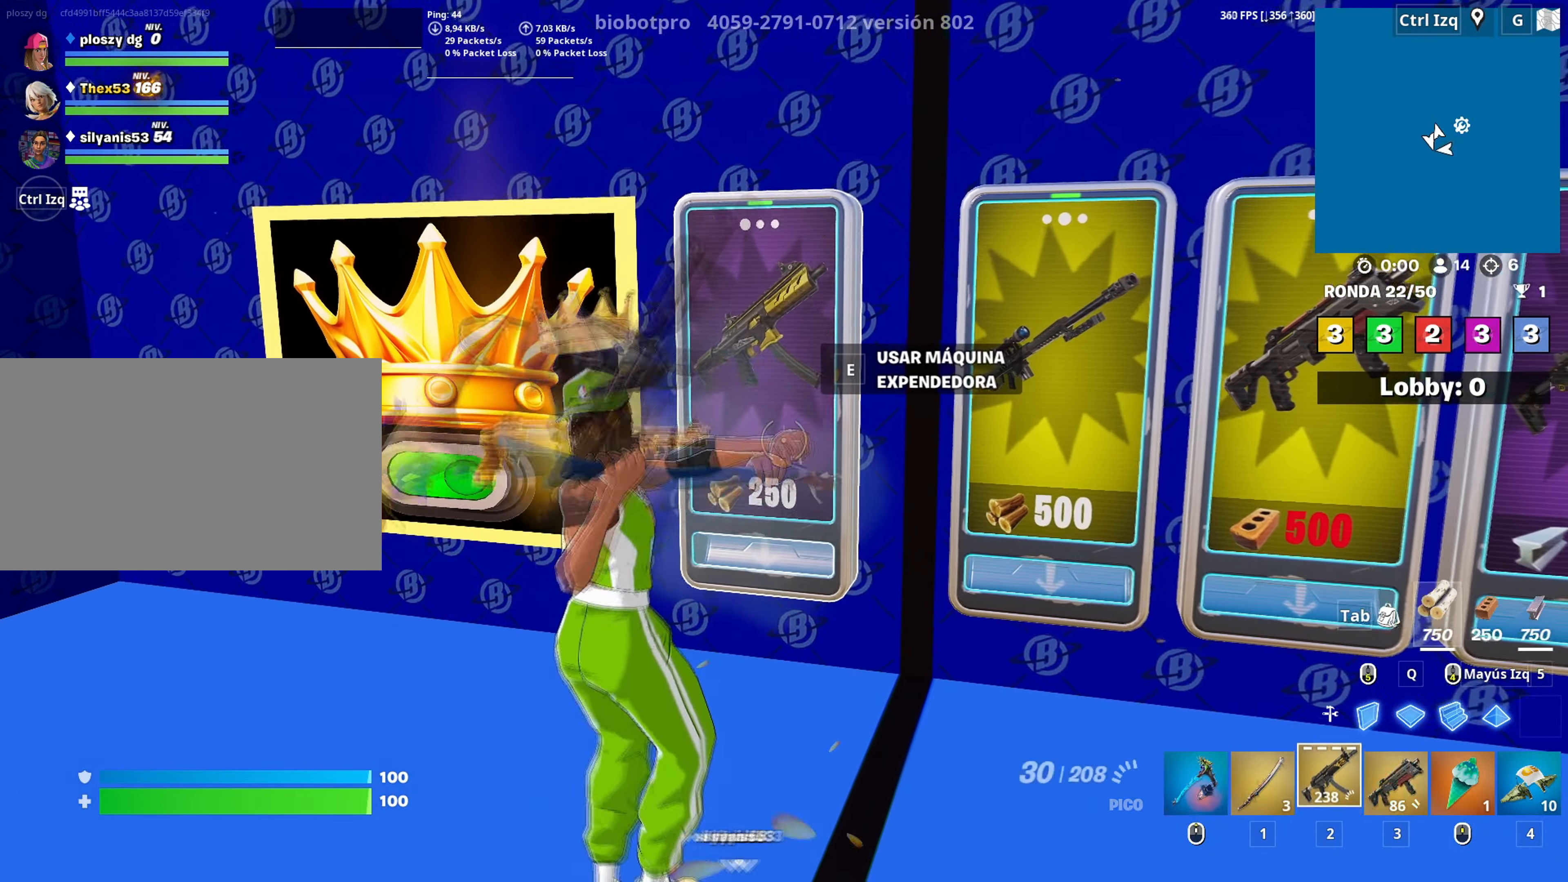
{"keys": [], "mouse": [], "mouse_move": "still", "events": [[17, "2", "up"], [17, "w", "up"], [300, "mouse_wheel", "down"], [350, "mouse_wheel", "up"], [400, "mouse_wheel", "down"], [433, "mouse_wheel", "up"]]}
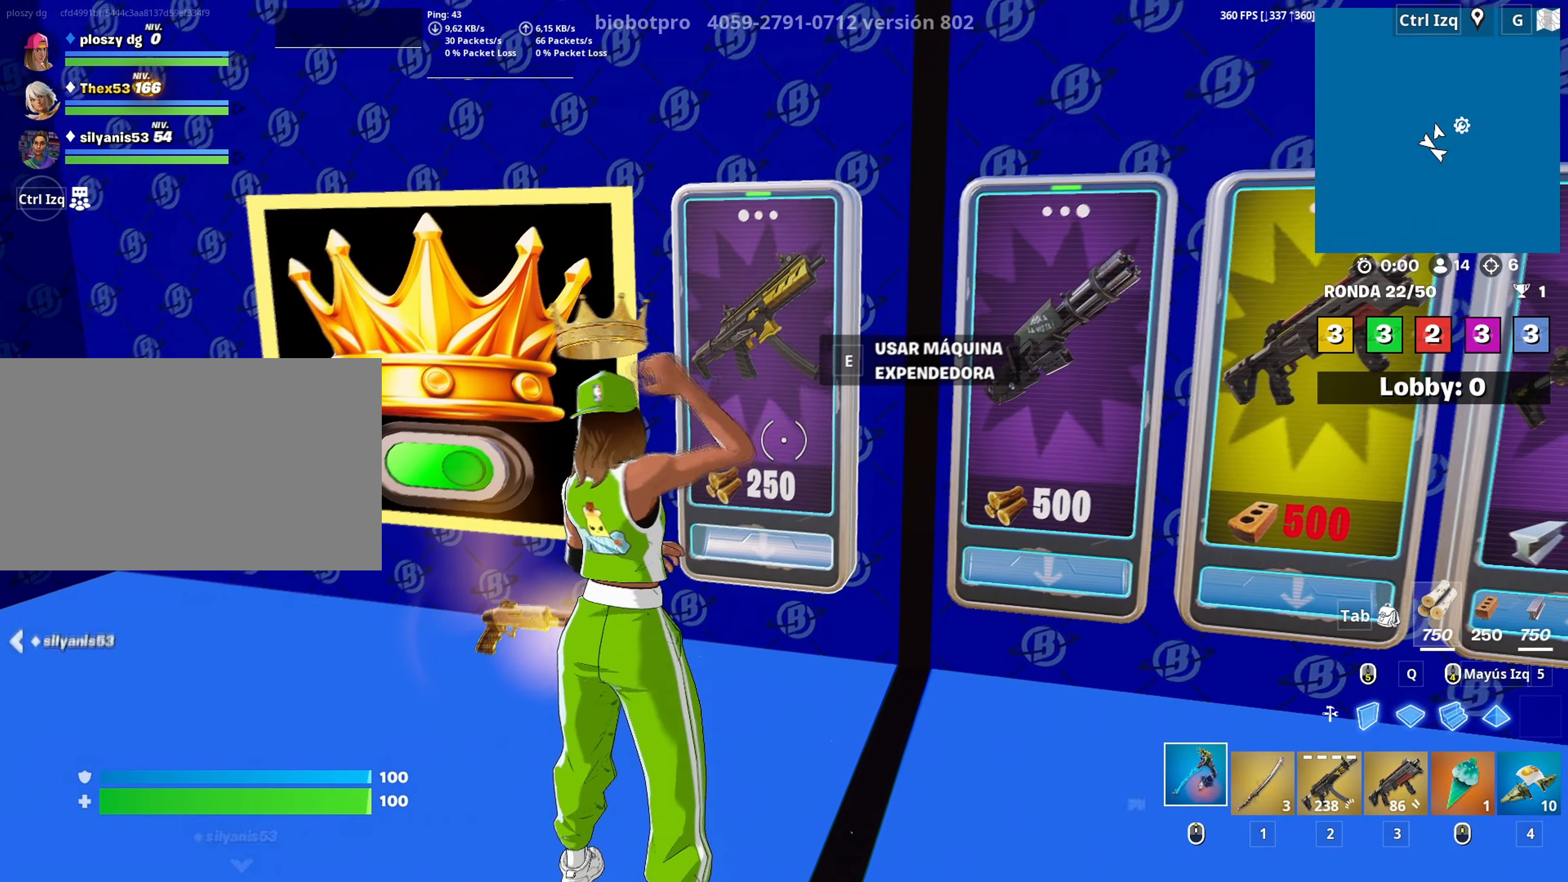
{"keys": [], "mouse": ["left"], "mouse_move": "still", "events": [[133, "mouse_left", "down"]]}
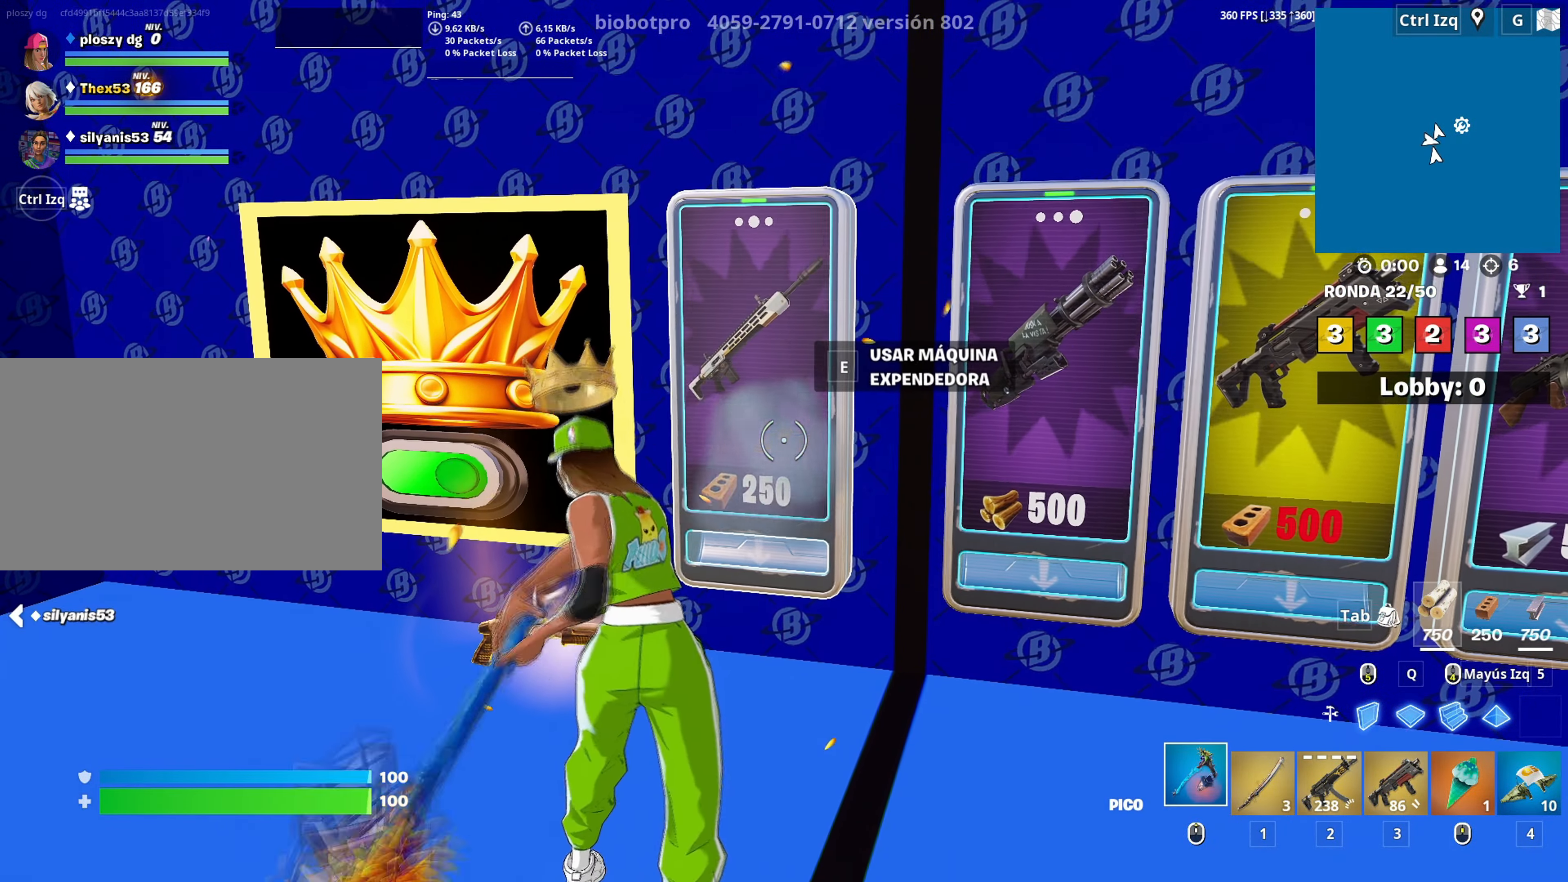
{"keys": ["w"], "mouse": [], "mouse_move": "still", "events": [[467, "w", "down"], [483, "mouse_left", "up"]]}